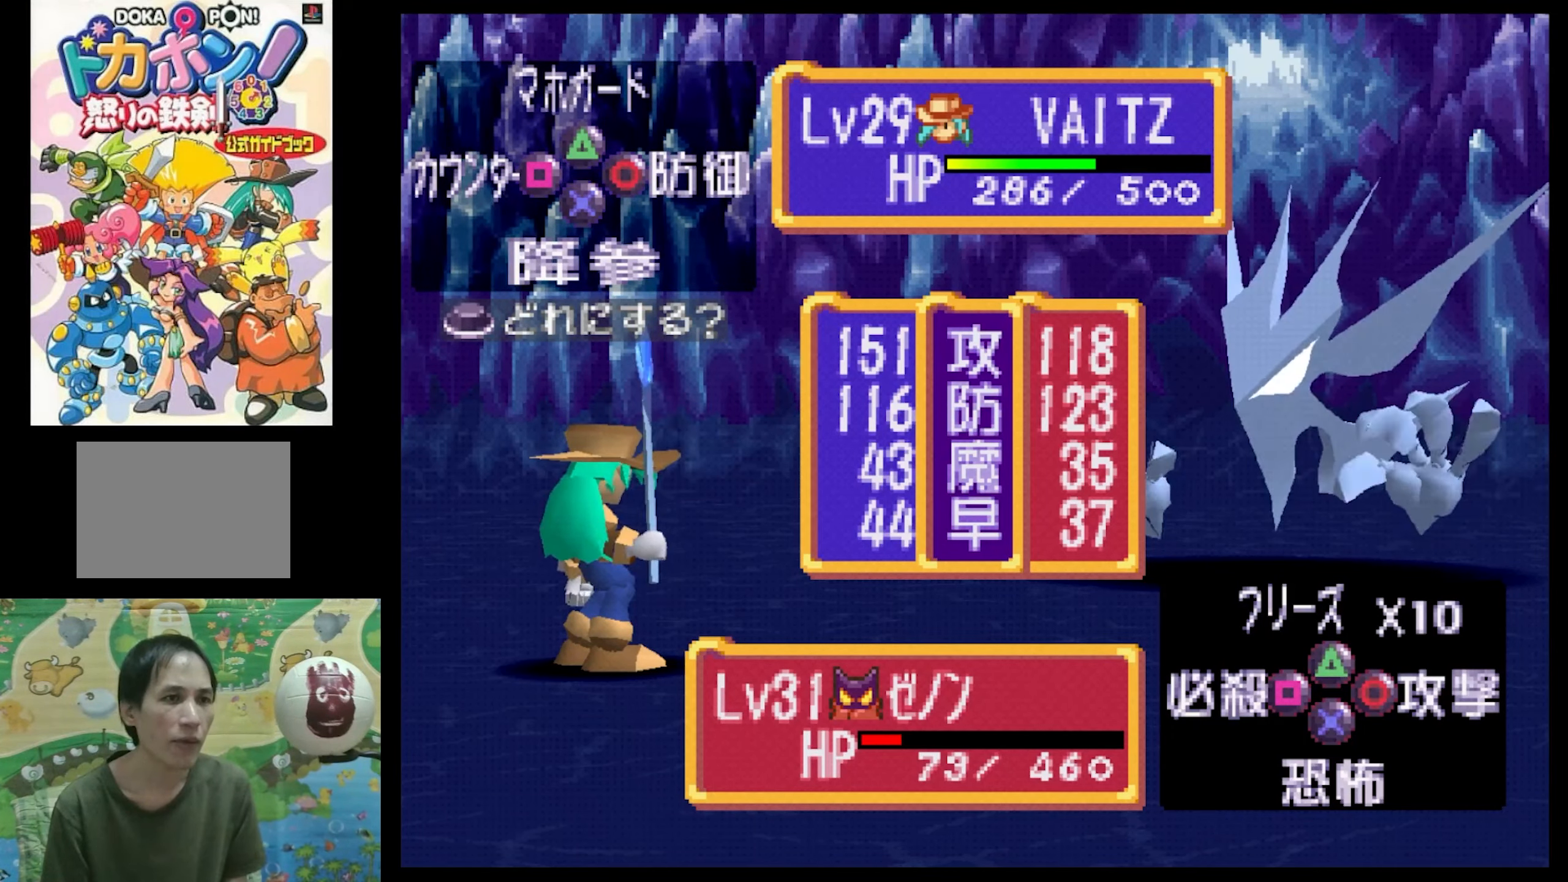
Gameplay with a controller (PlayStation layout); each line is a JSON object with the inputs held at the frame after it. "events" lists button and stick changes between this image and that frame as [ms after this image, input, new state], when the widget could be followed in between. Not read: L3 R3.
{"buttons": [], "events": [[200, "TRIANGLE", "down"], [283, "TRIANGLE", "up"], [366, "TRIANGLE", "down"], [450, "TRIANGLE", "up"]]}
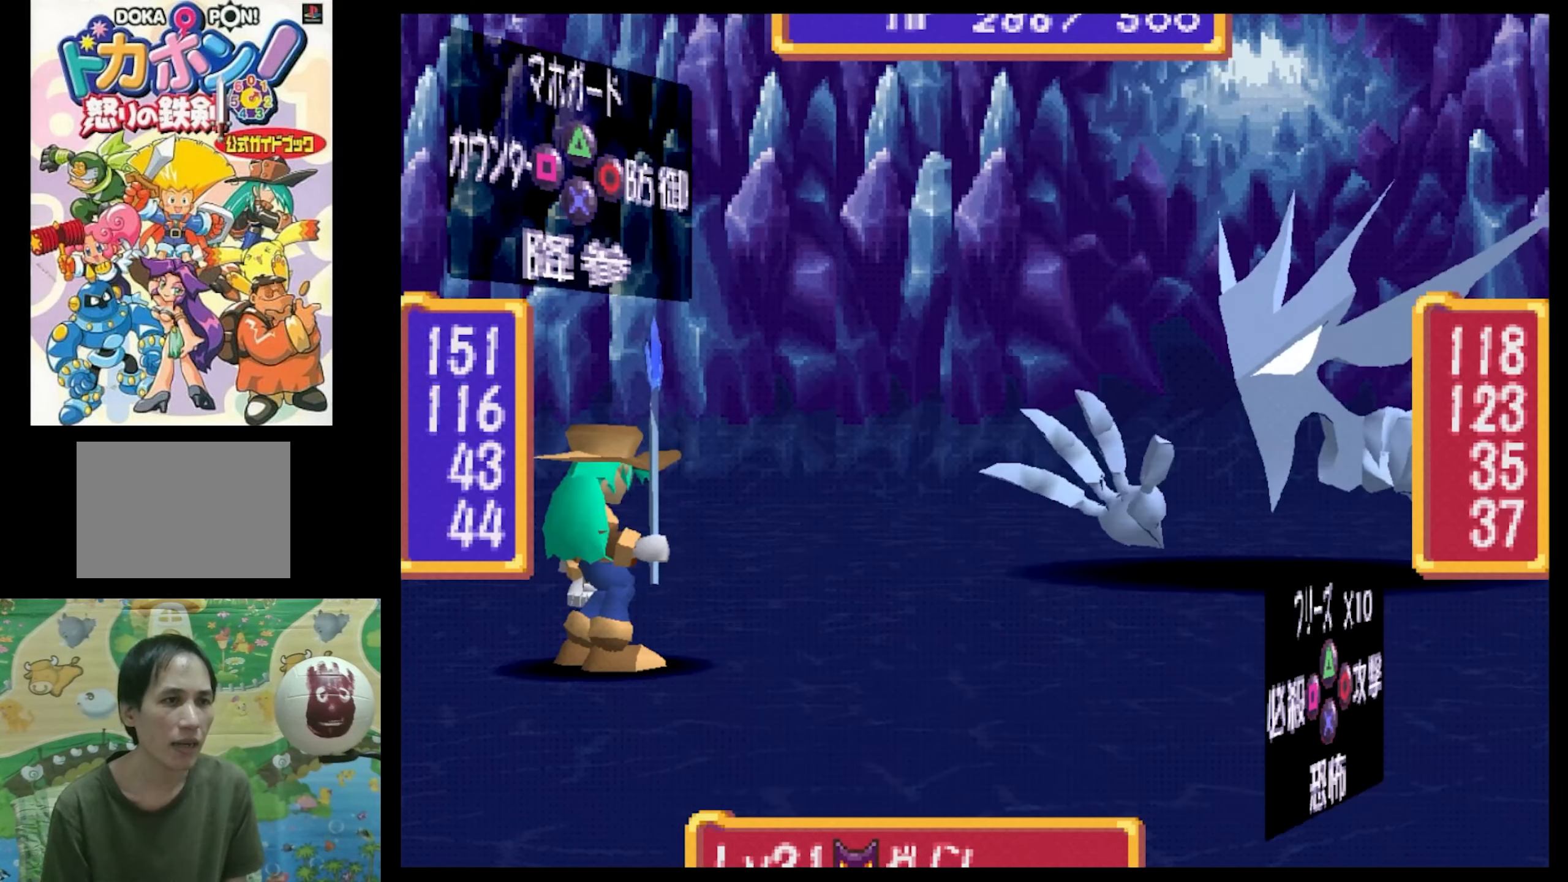
{"buttons": [], "events": [[33, "TRIANGLE", "down"], [116, "TRIANGLE", "up"], [216, "TRIANGLE", "down"], [266, "TRIANGLE", "up"]]}
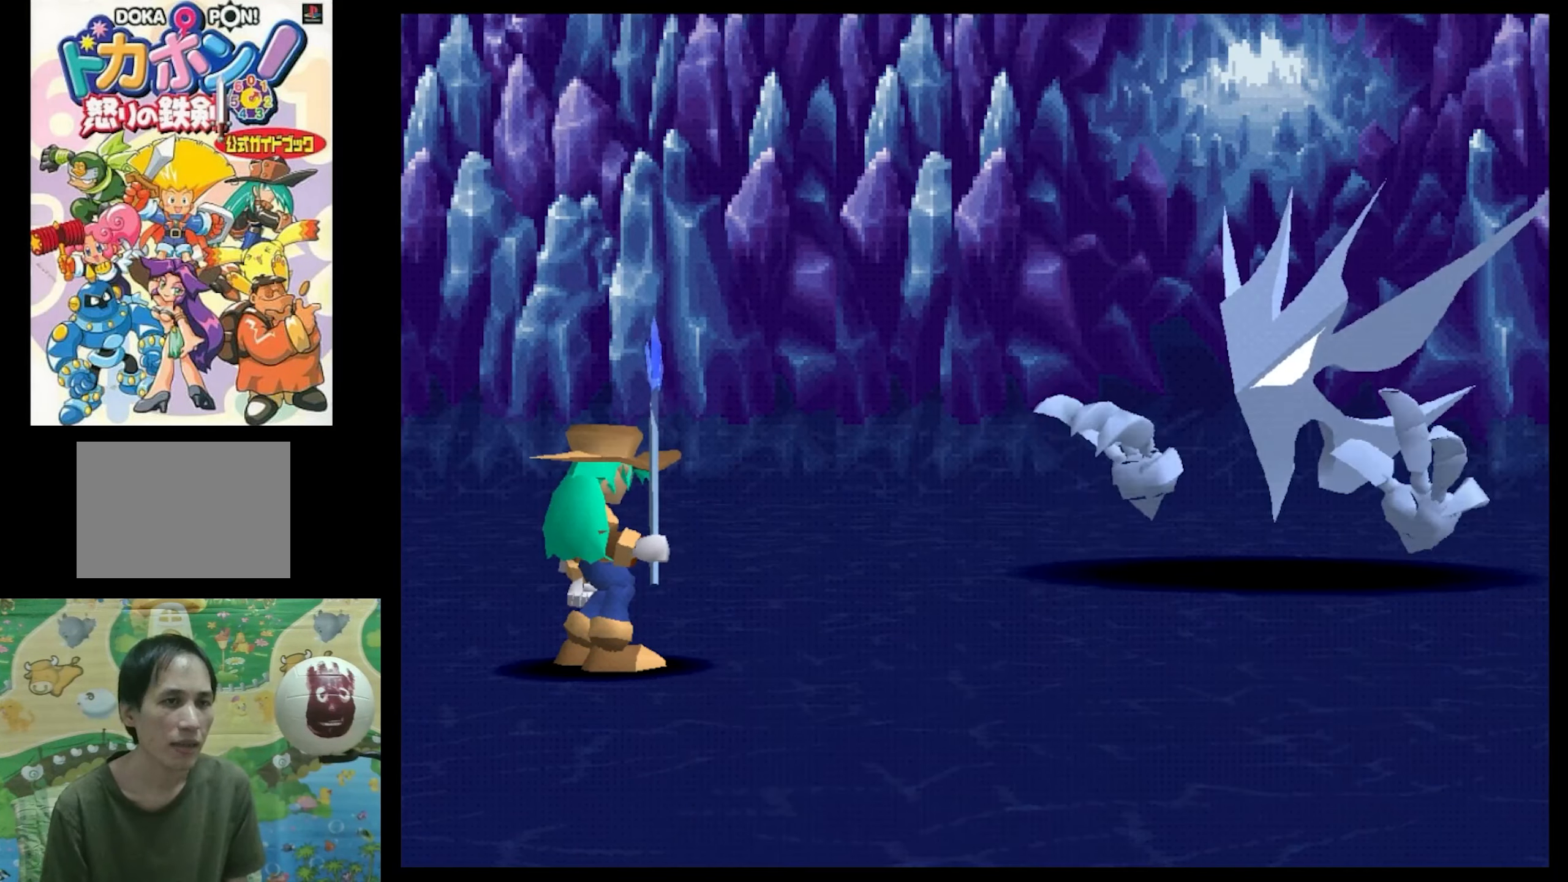
{"buttons": [], "events": [[33, "CIRCLE", "down"], [166, "CIRCLE", "up"], [333, "CIRCLE", "down"], [333, "CROSS", "down"], [416, "CIRCLE", "up"], [416, "CROSS", "up"]]}
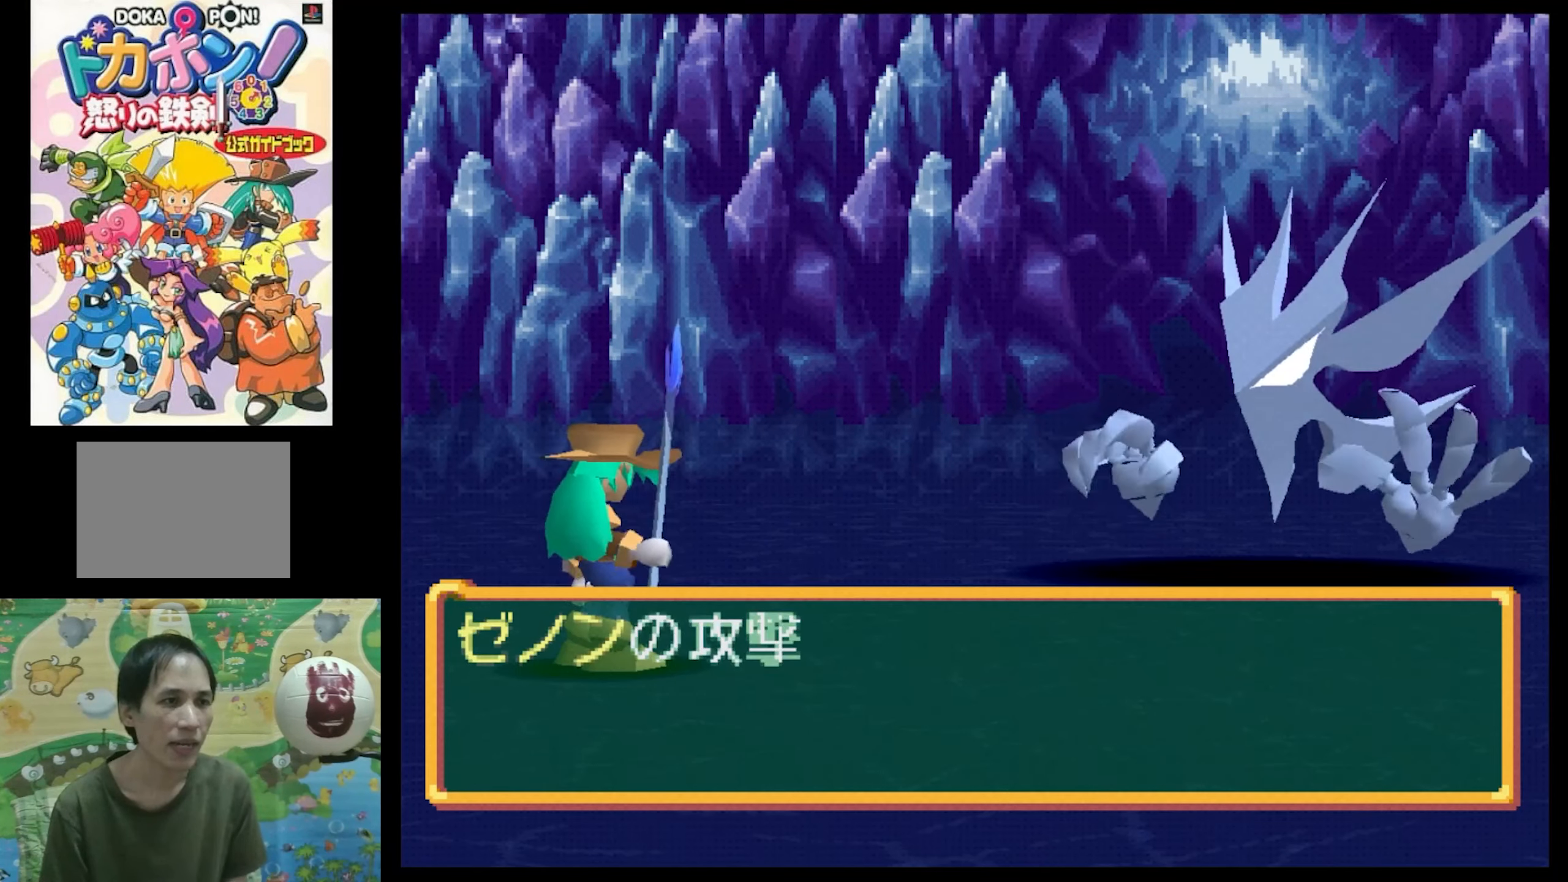
{"buttons": [], "events": [[333, "CIRCLE", "down"], [466, "CIRCLE", "up"]]}
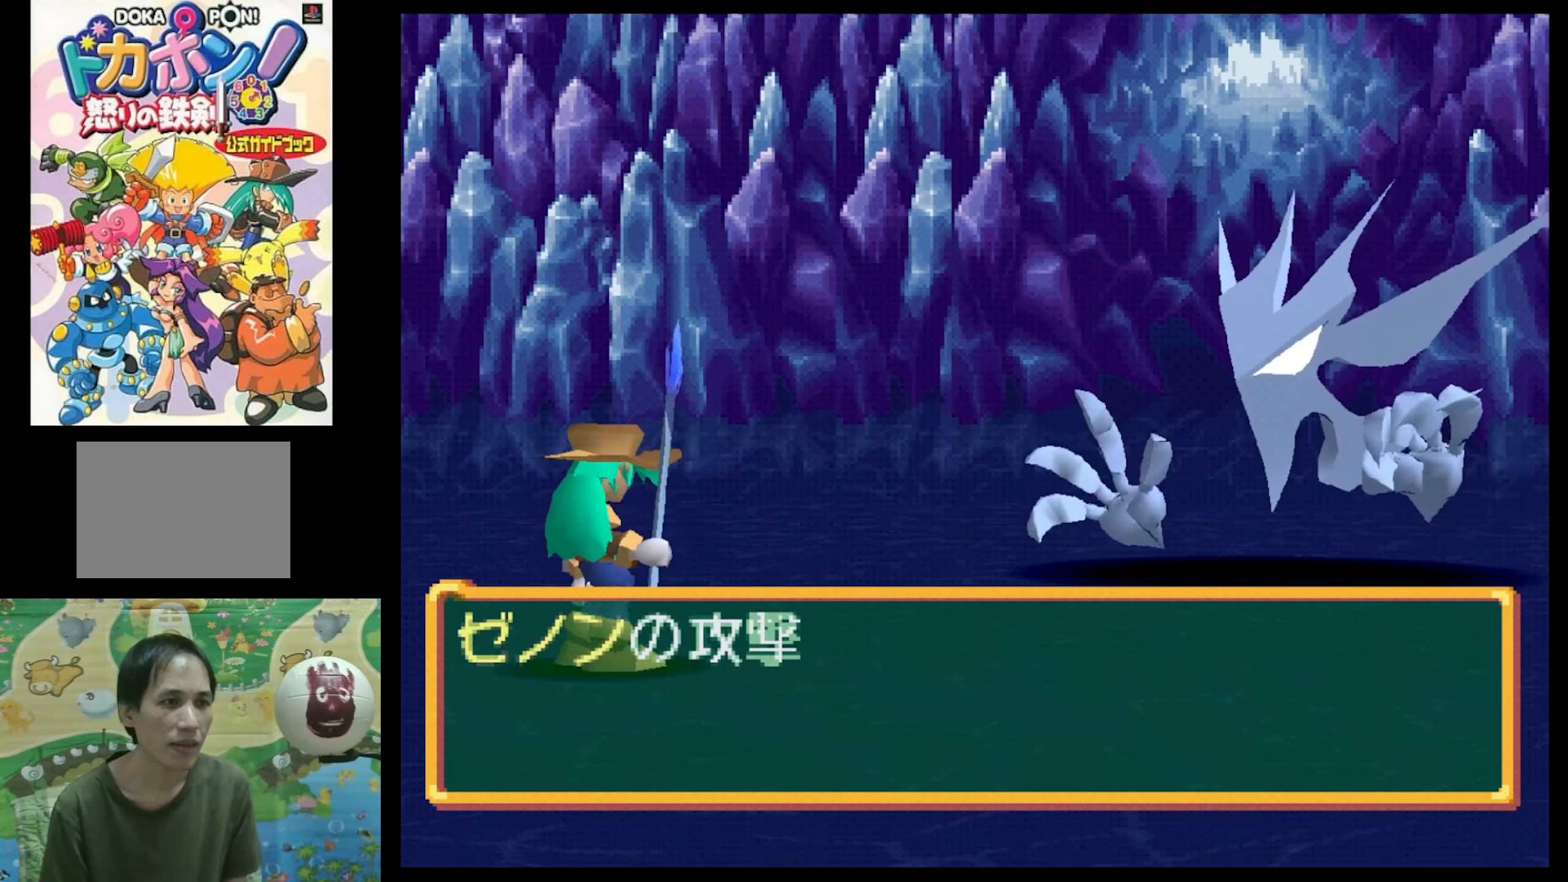
{"buttons": [], "events": [[83, "CIRCLE", "down"], [83, "CROSS", "down"], [183, "CIRCLE", "up"], [216, "CROSS", "up"], [350, "CIRCLE", "down"], [350, "CROSS", "down"], [466, "CIRCLE", "up"], [466, "CROSS", "up"]]}
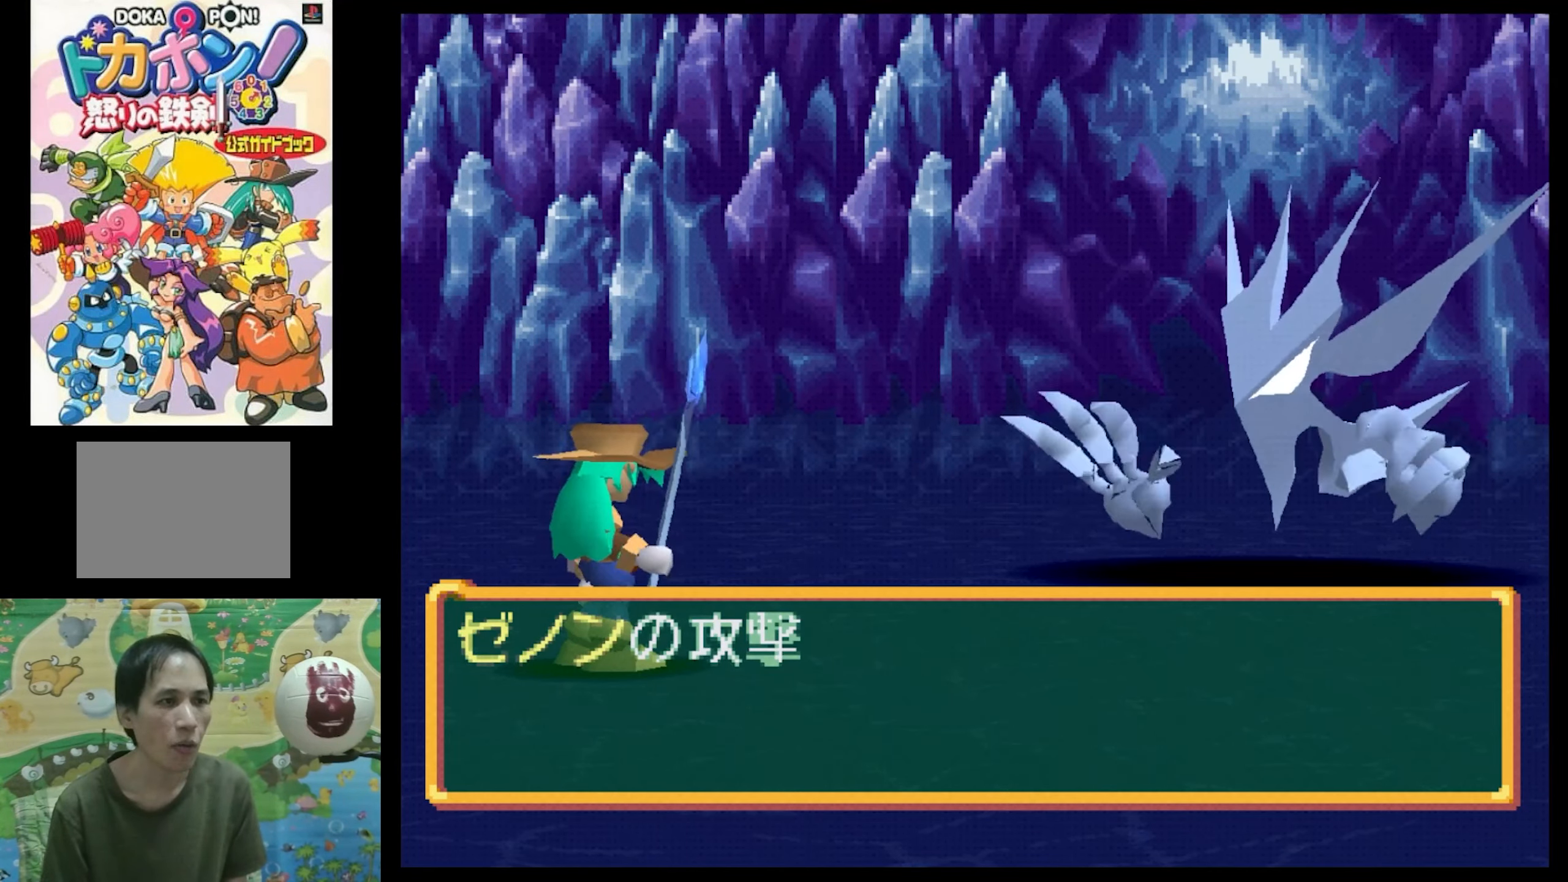
{"buttons": ["CIRCLE"], "events": [[133, "CIRCLE", "down"], [216, "CROSS", "down"], [316, "CIRCLE", "up"], [316, "CROSS", "up"], [466, "CIRCLE", "down"]]}
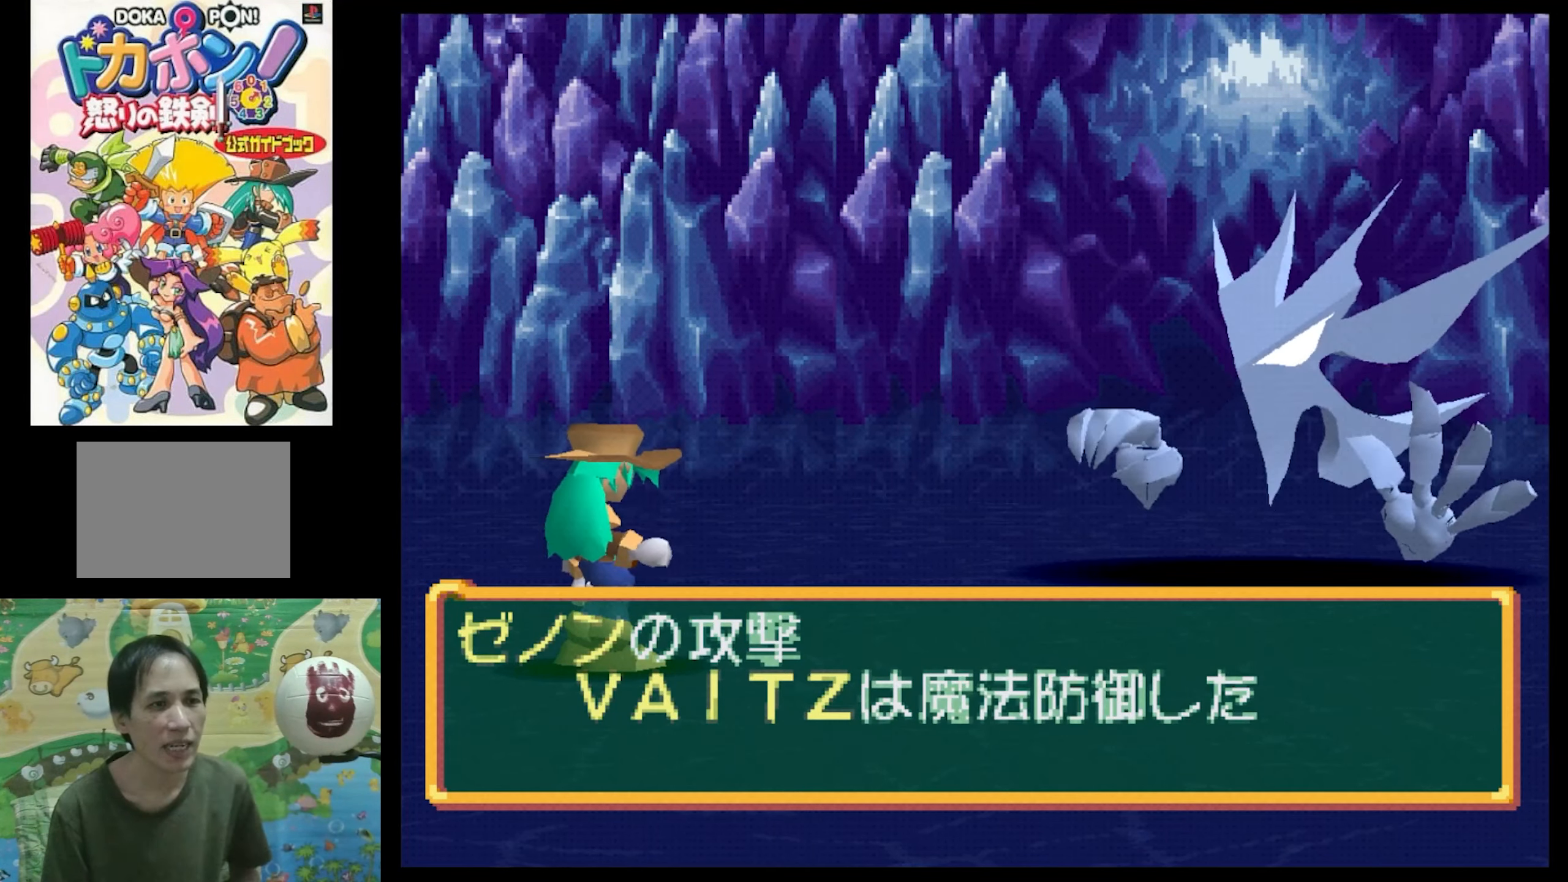
{"buttons": ["CIRCLE"], "events": [[100, "CIRCLE", "up"], [433, "CIRCLE", "down"]]}
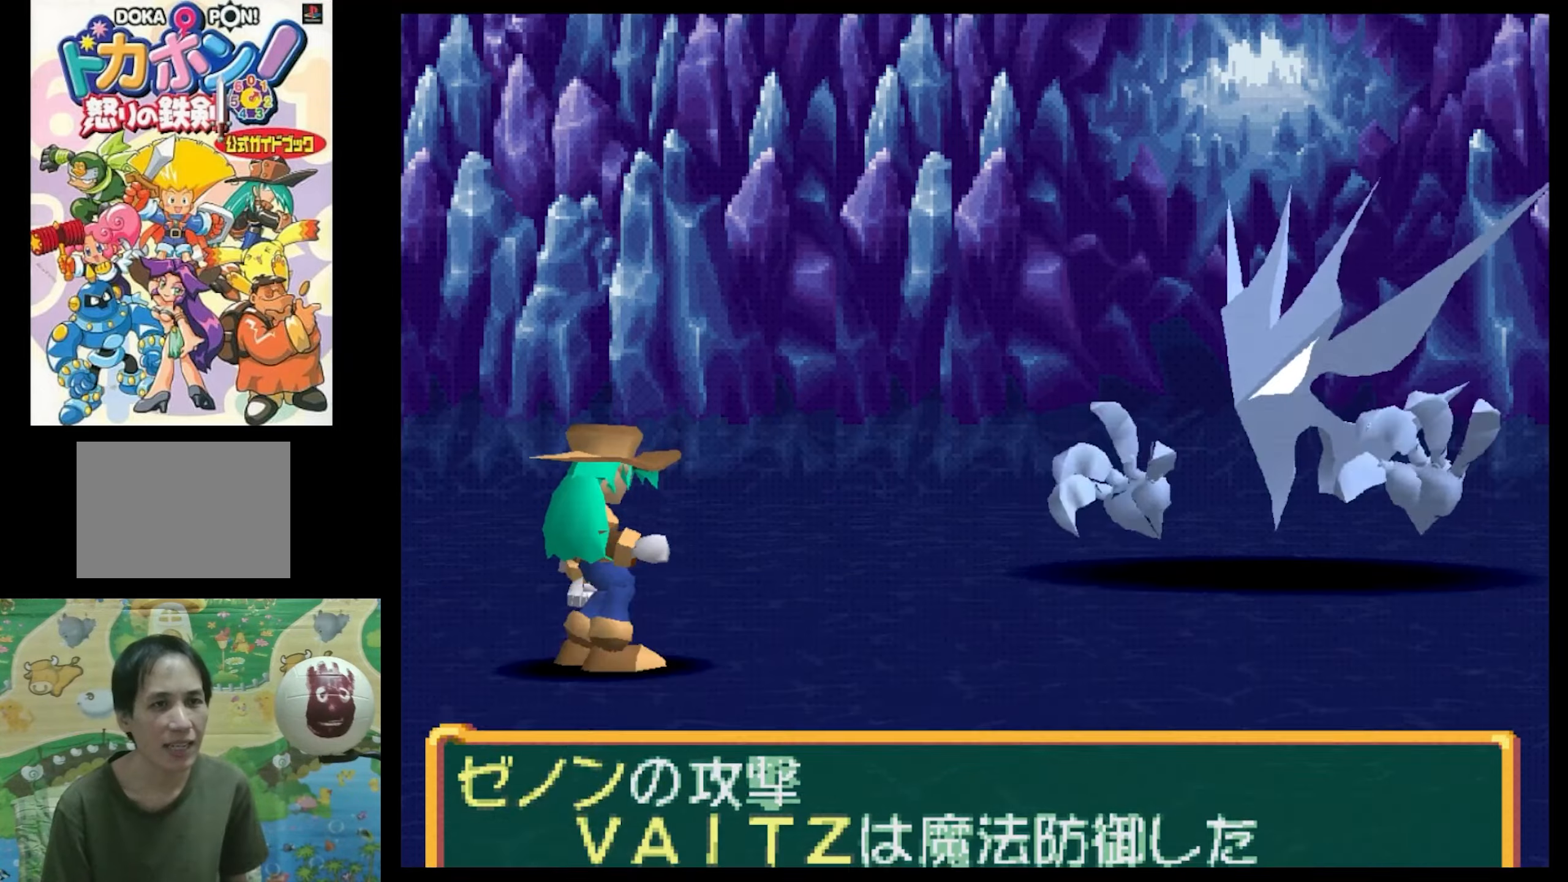
{"buttons": ["CIRCLE"], "events": [[50, "CIRCLE", "up"], [200, "CIRCLE", "down"], [267, "CIRCLE", "up"], [400, "CIRCLE", "down"]]}
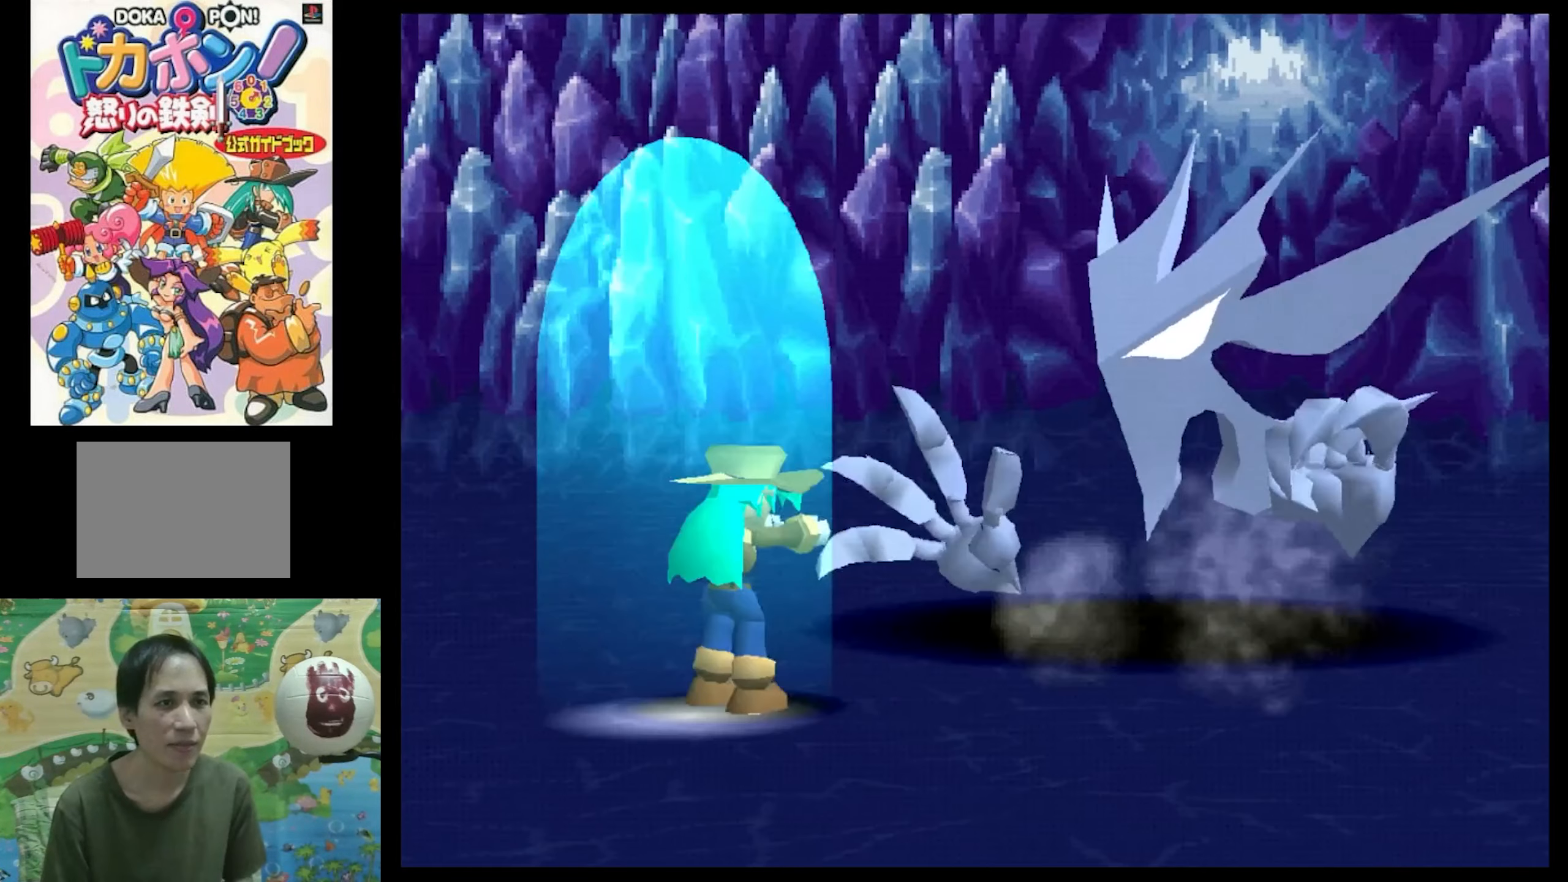
{"buttons": [], "events": [[17, "CIRCLE", "up"]]}
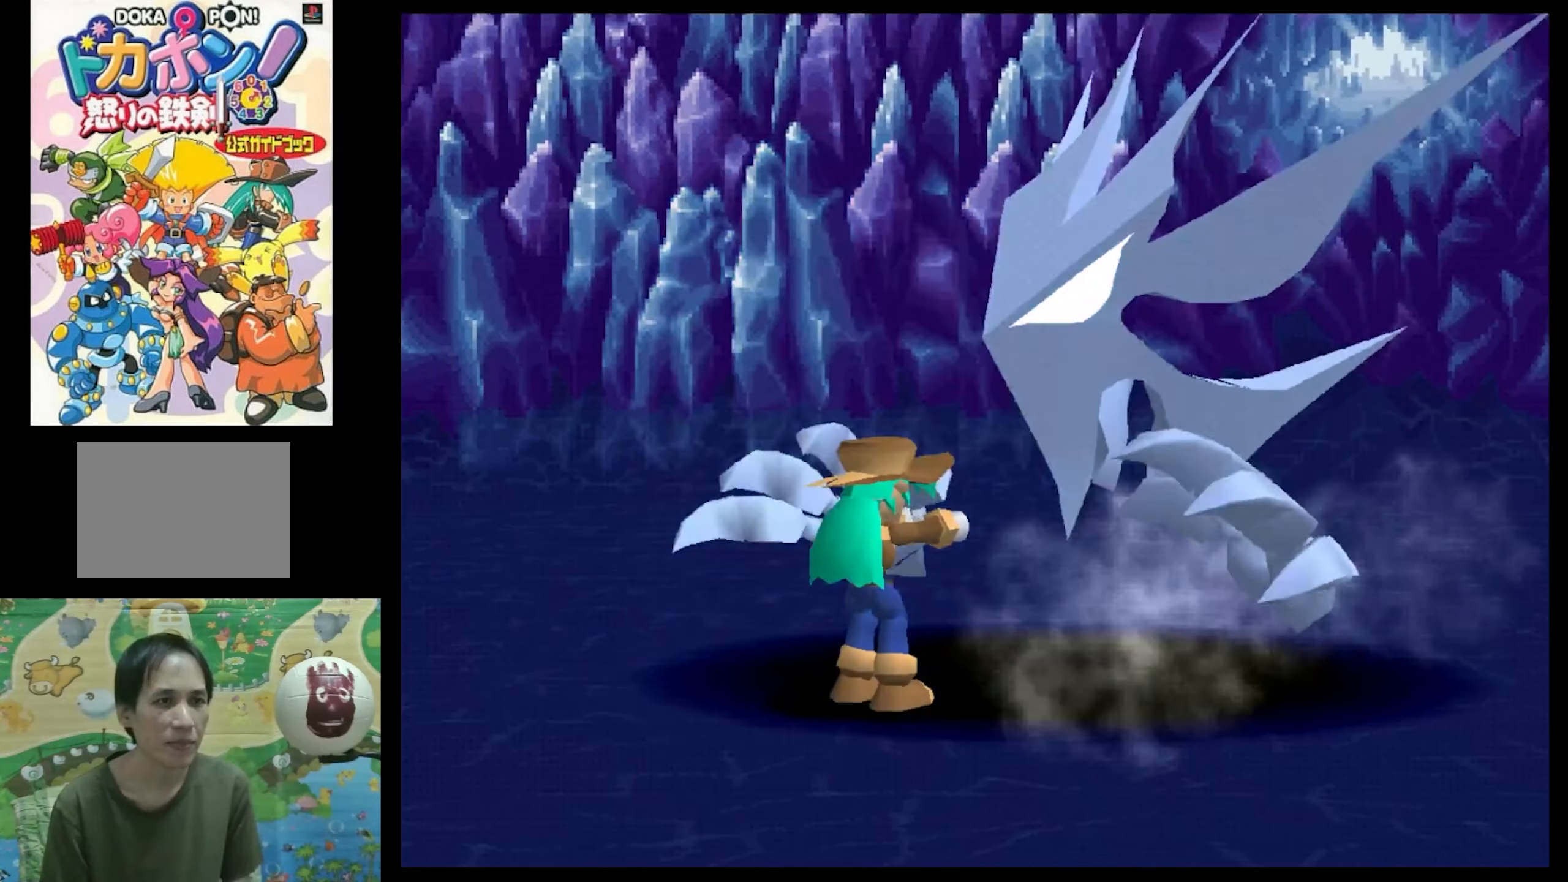
{"buttons": [], "events": [[17, "CIRCLE", "down"], [150, "CIRCLE", "up"]]}
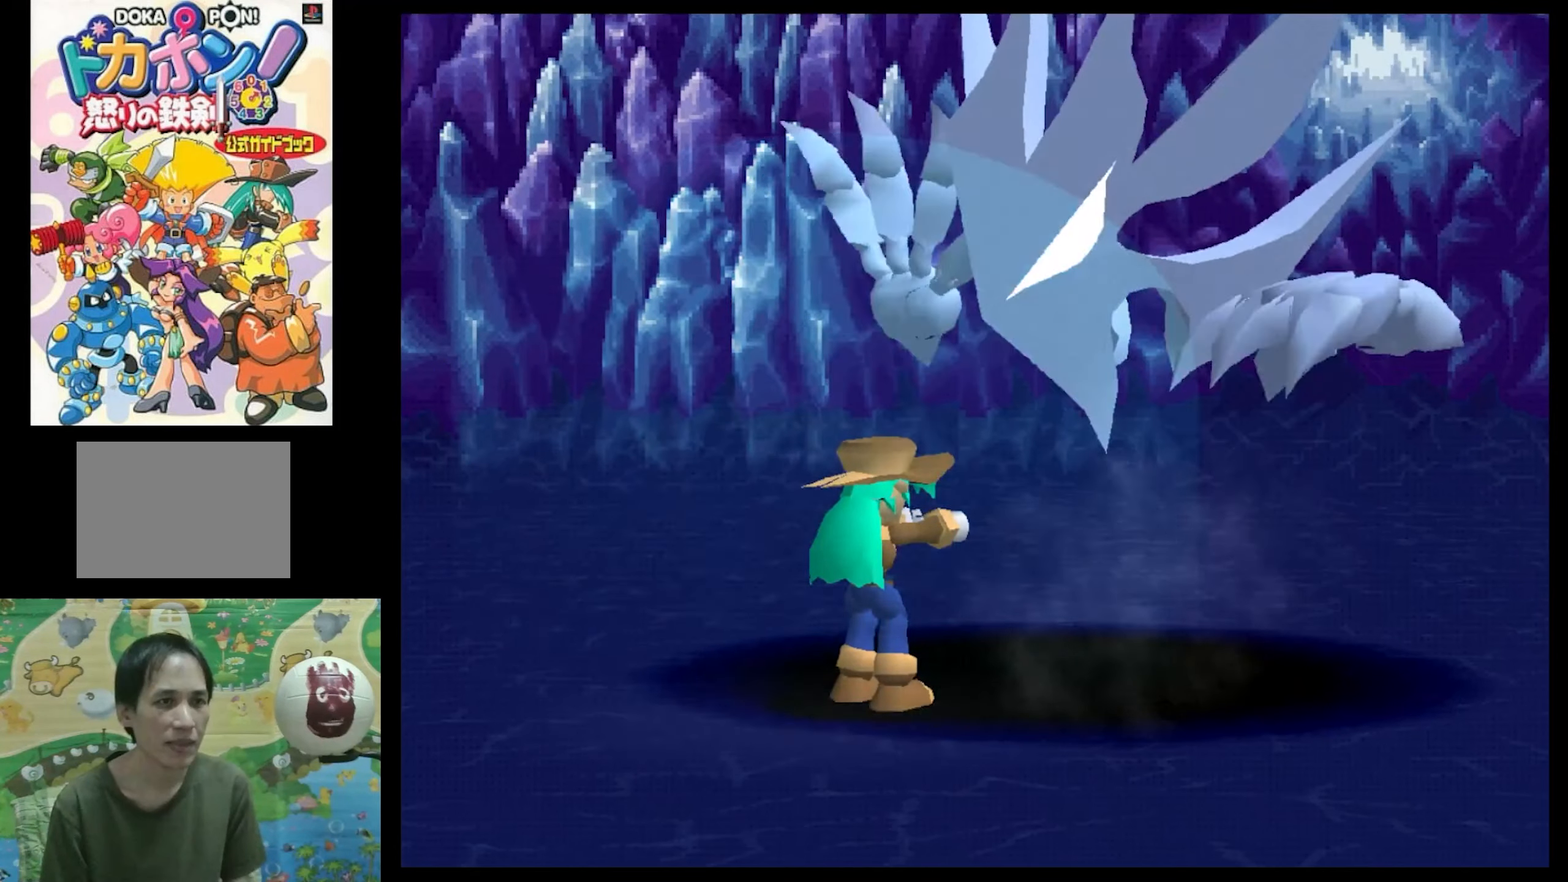
{"buttons": [], "events": []}
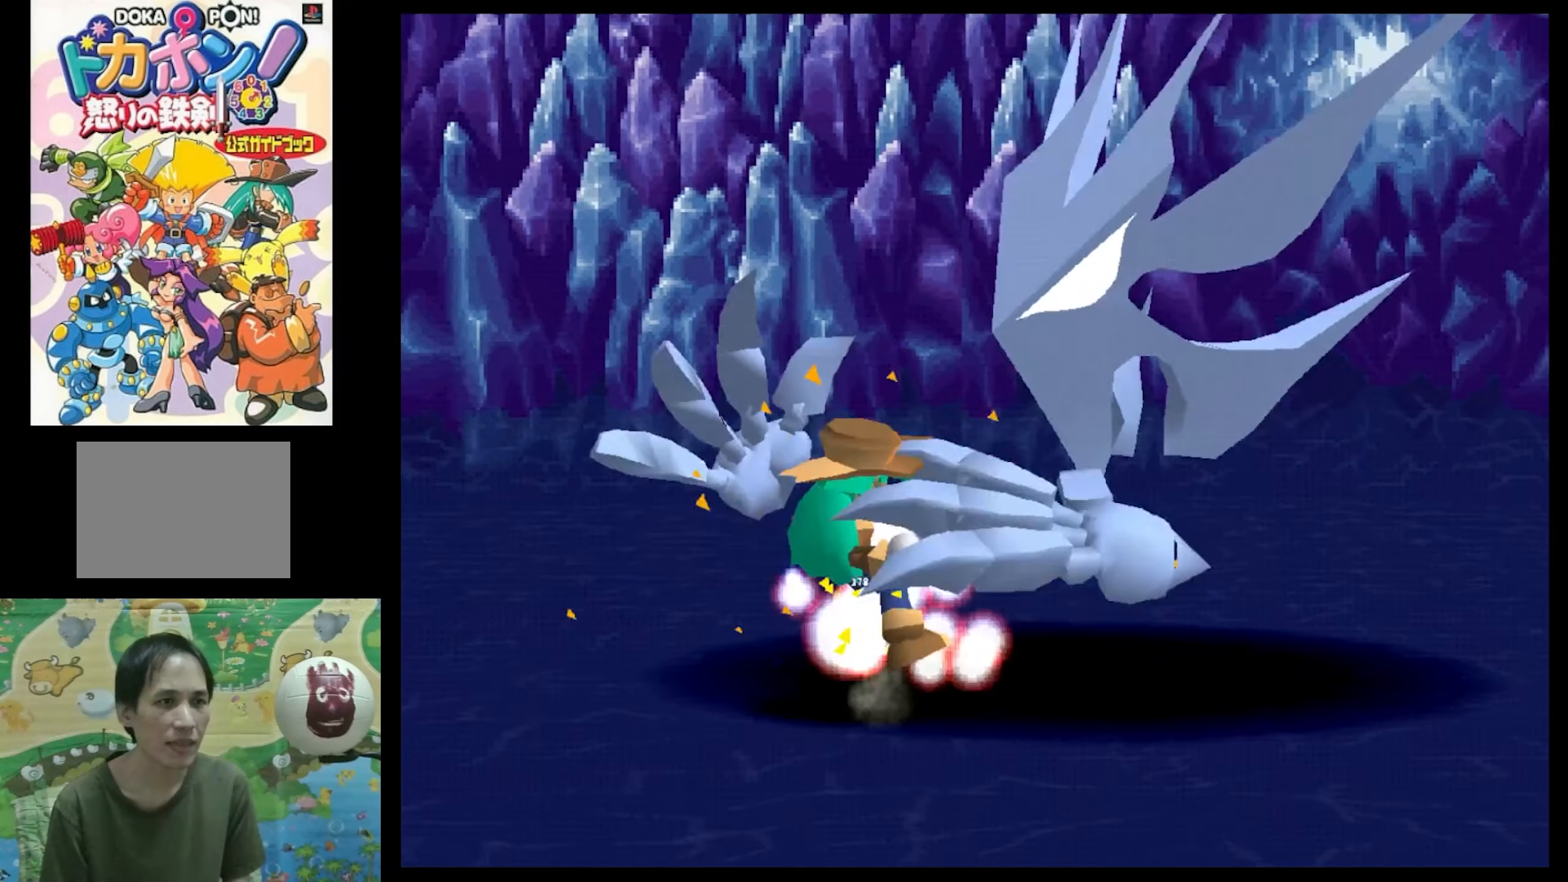
{"buttons": [], "events": []}
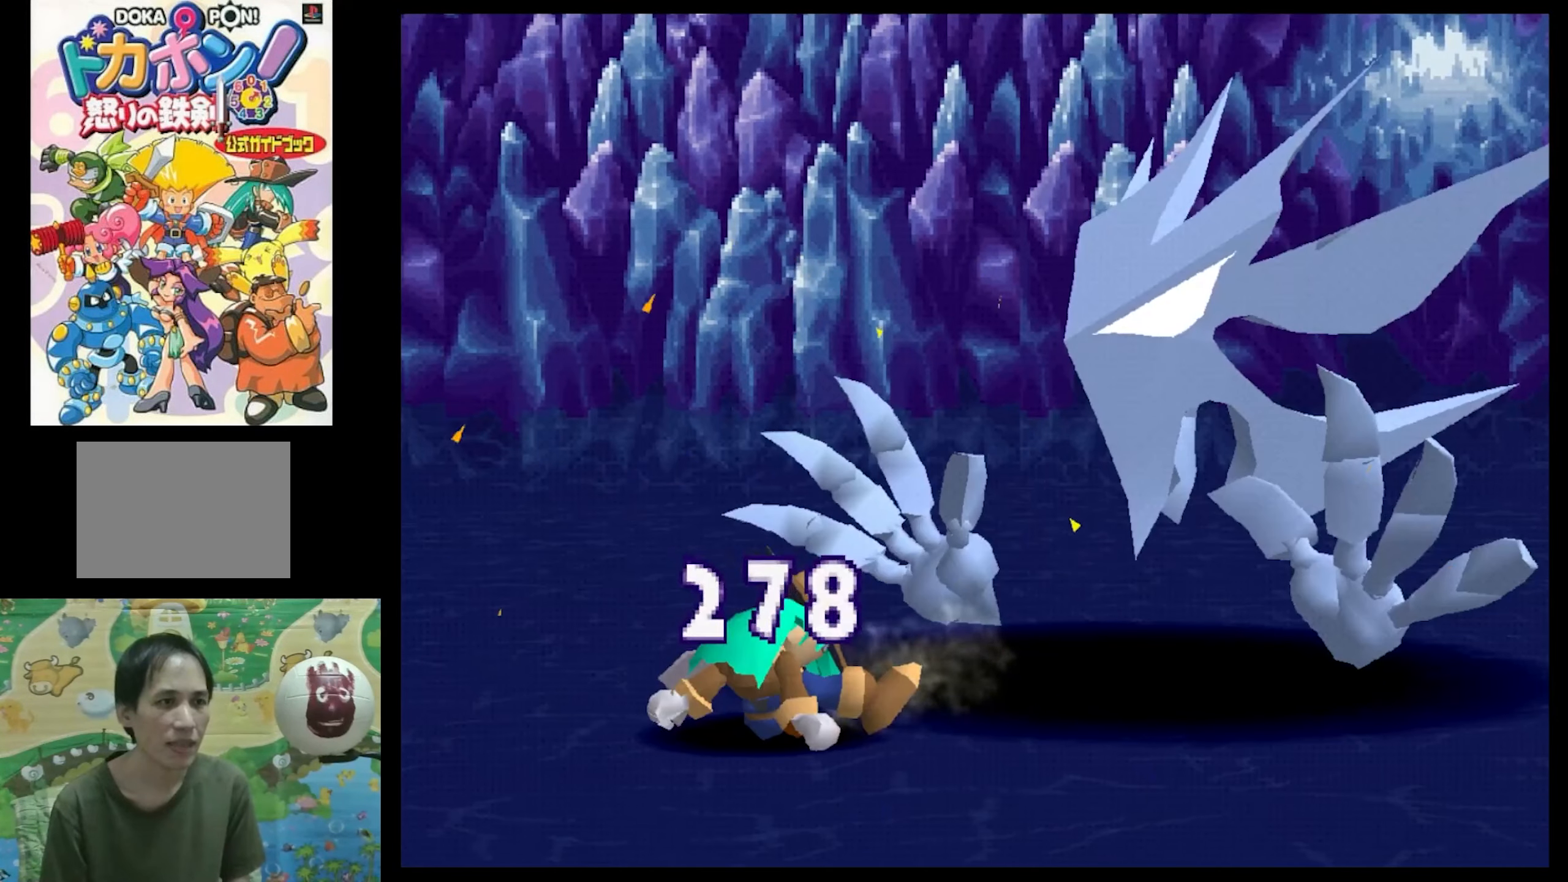
{"buttons": [], "events": []}
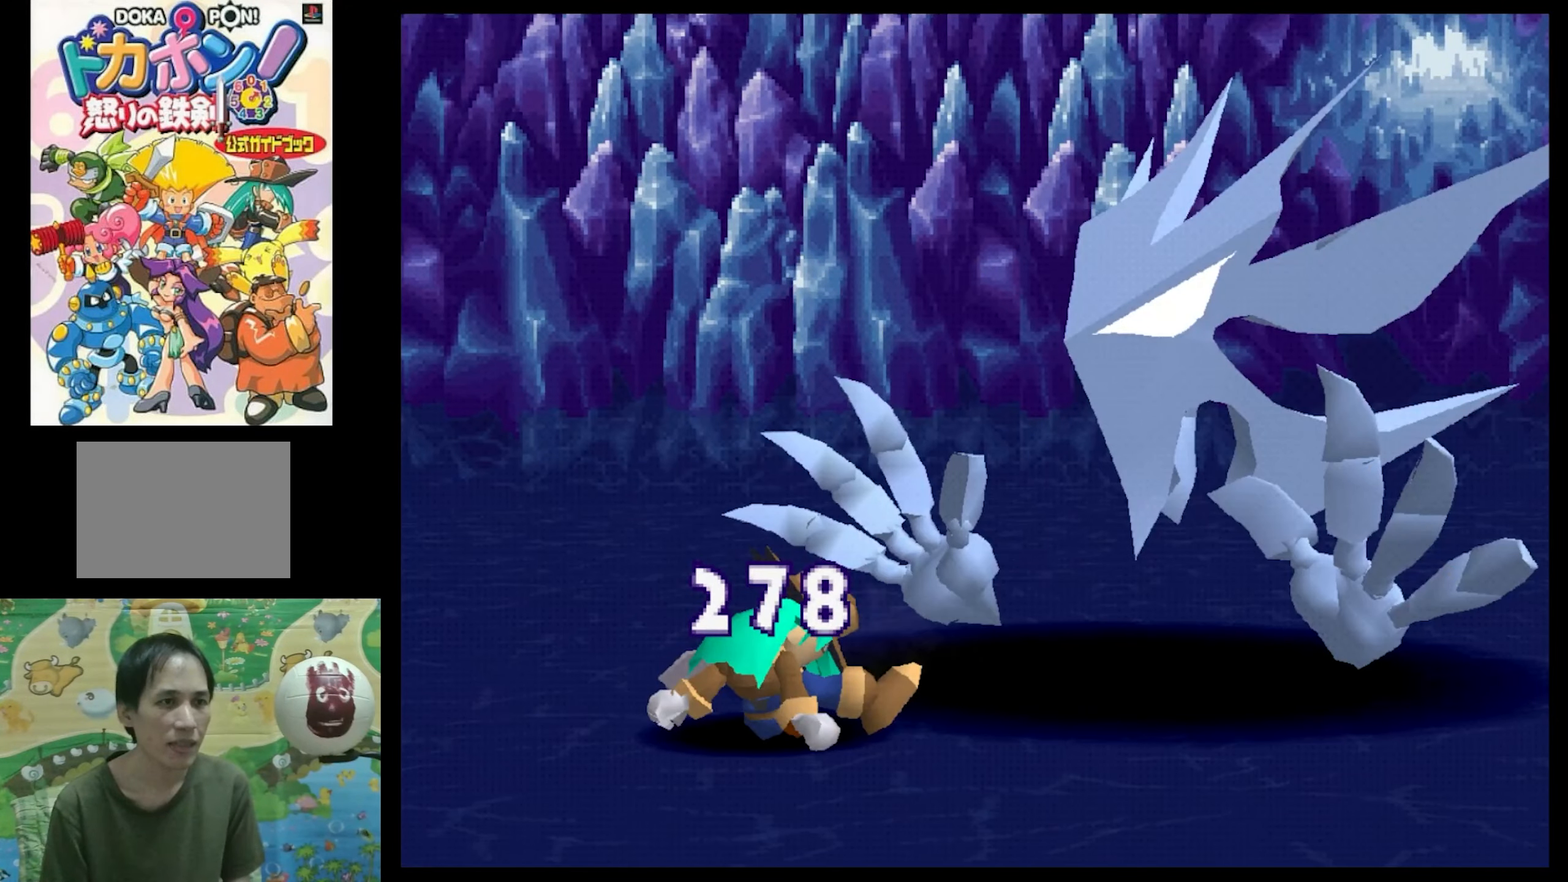
{"buttons": [], "events": [[183, "CIRCLE", "down"], [250, "CIRCLE", "up"]]}
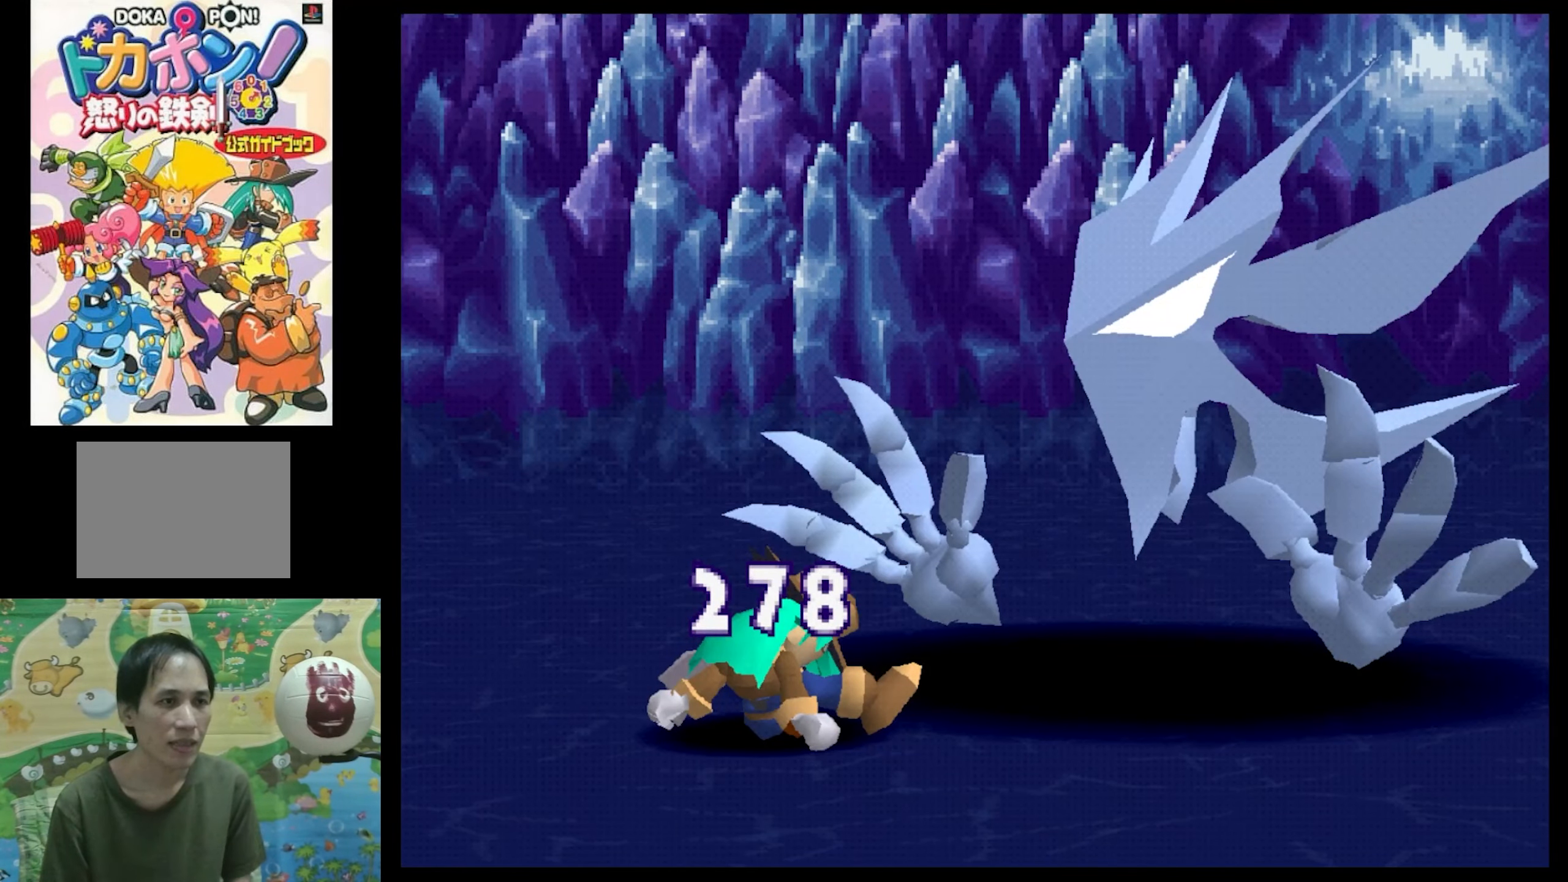
{"buttons": [], "events": []}
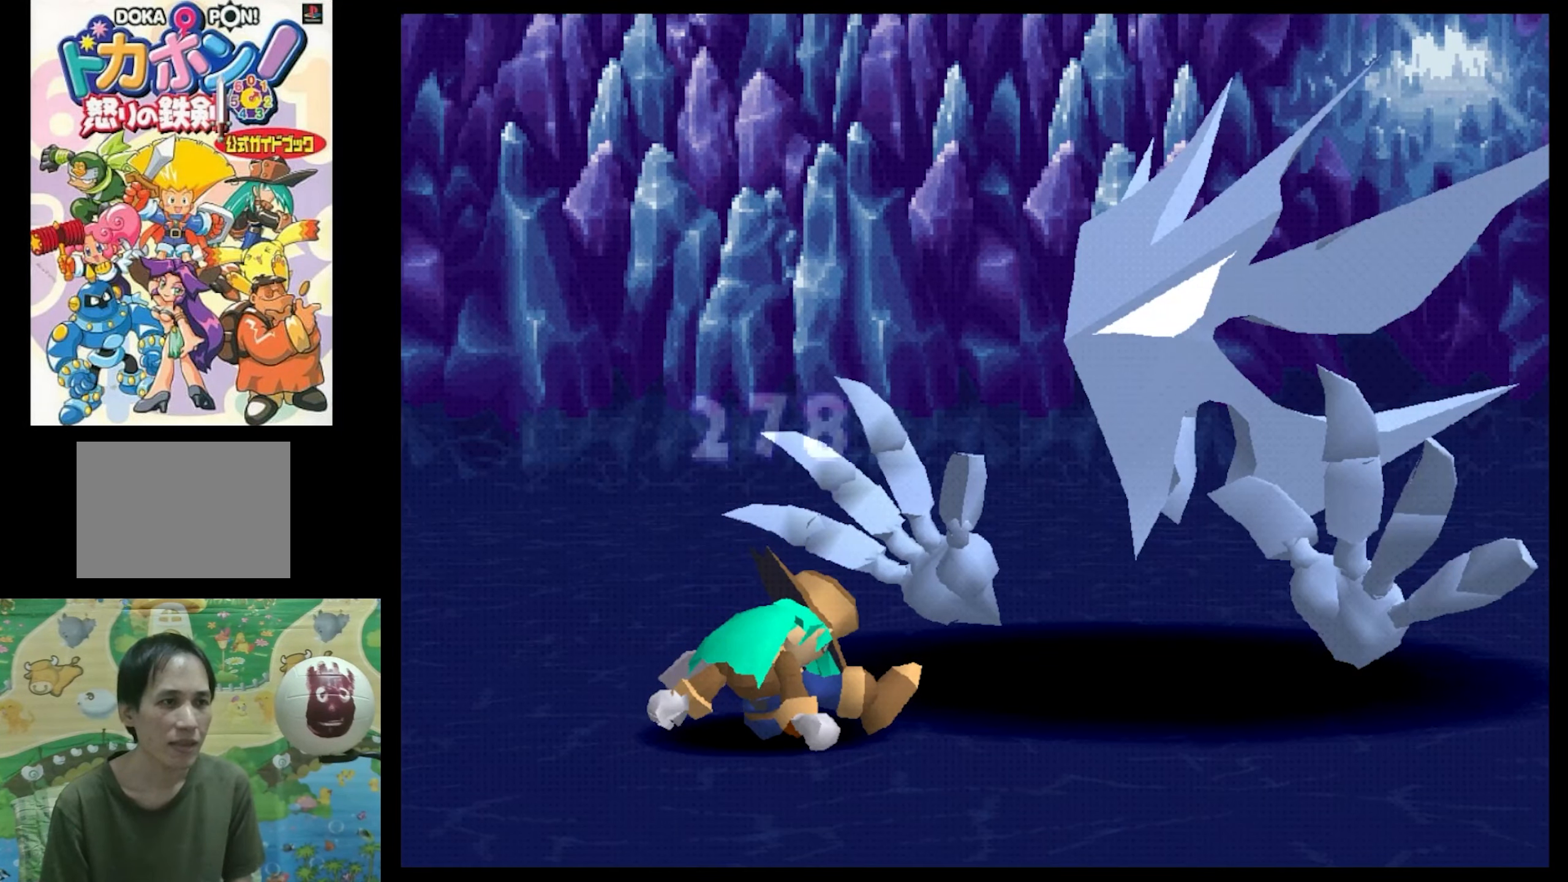
{"buttons": [], "events": []}
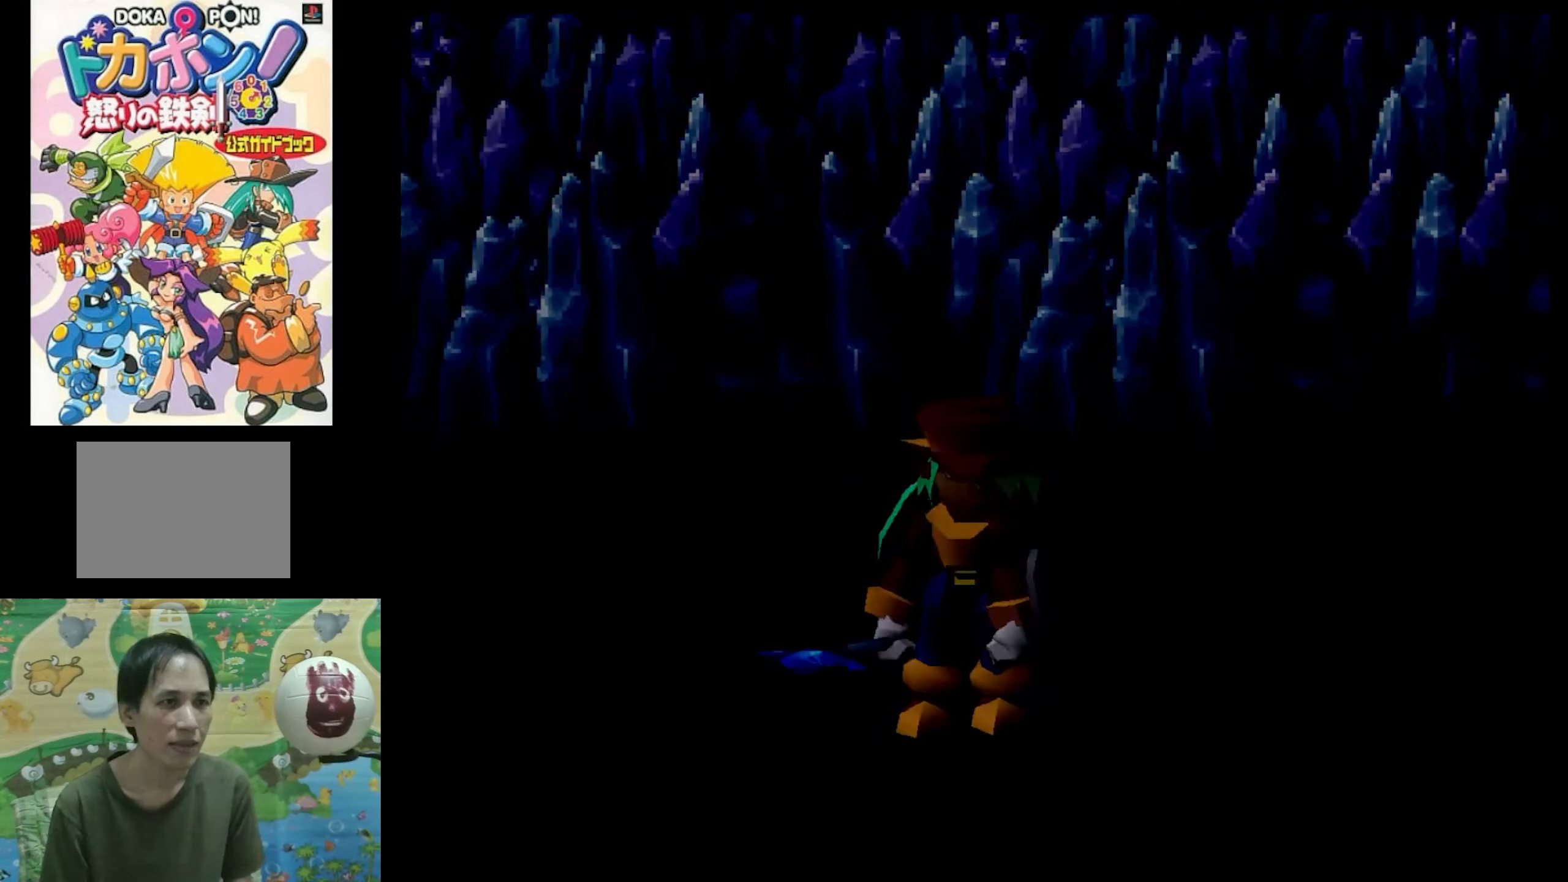
{"buttons": [], "events": []}
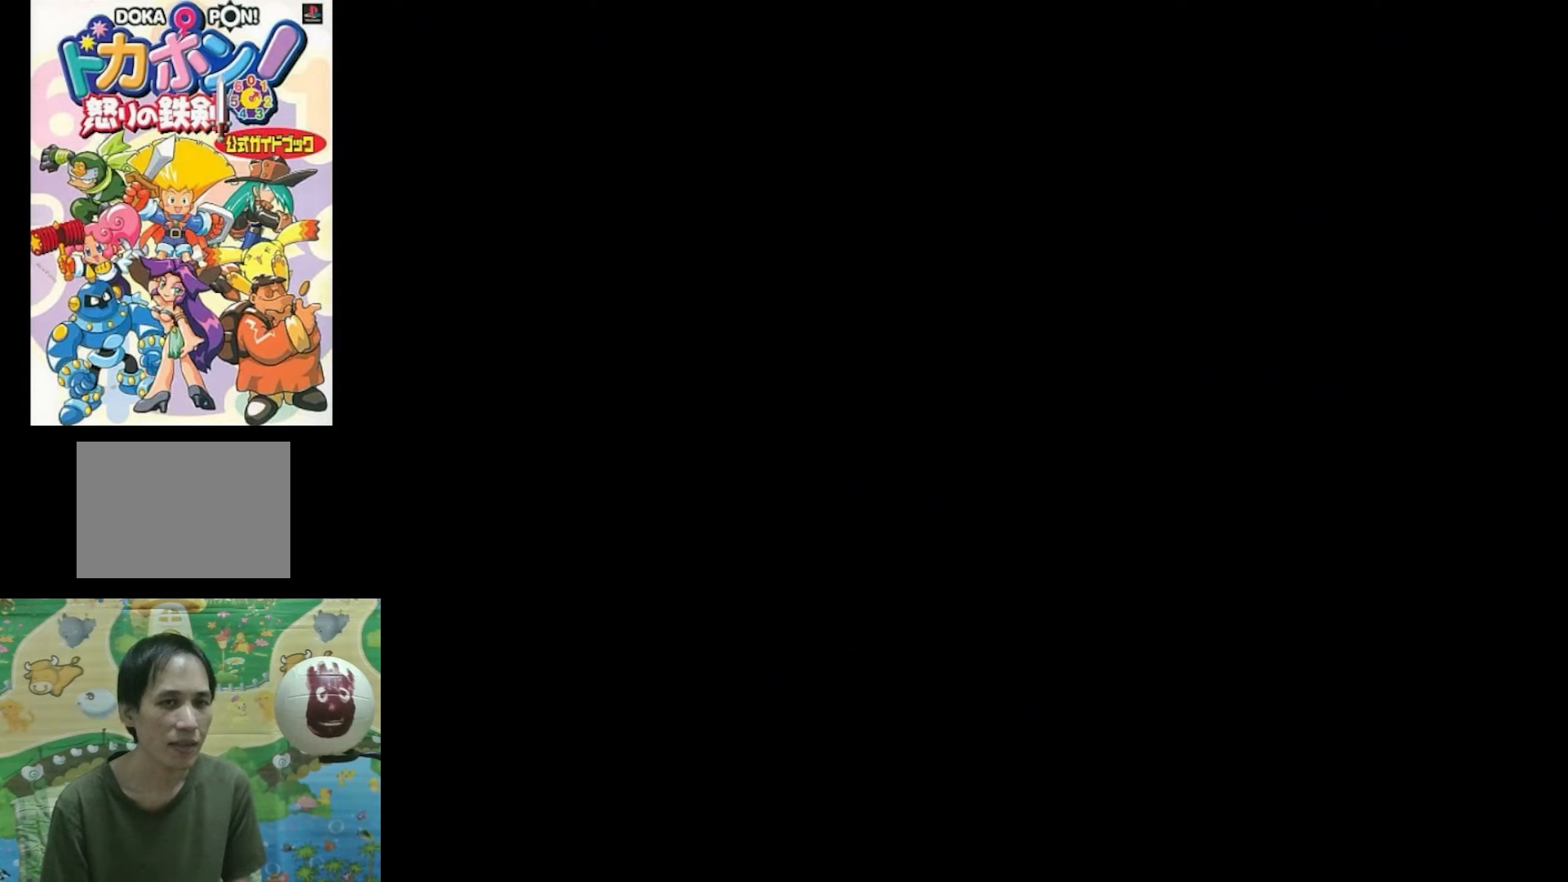
{"buttons": [], "events": []}
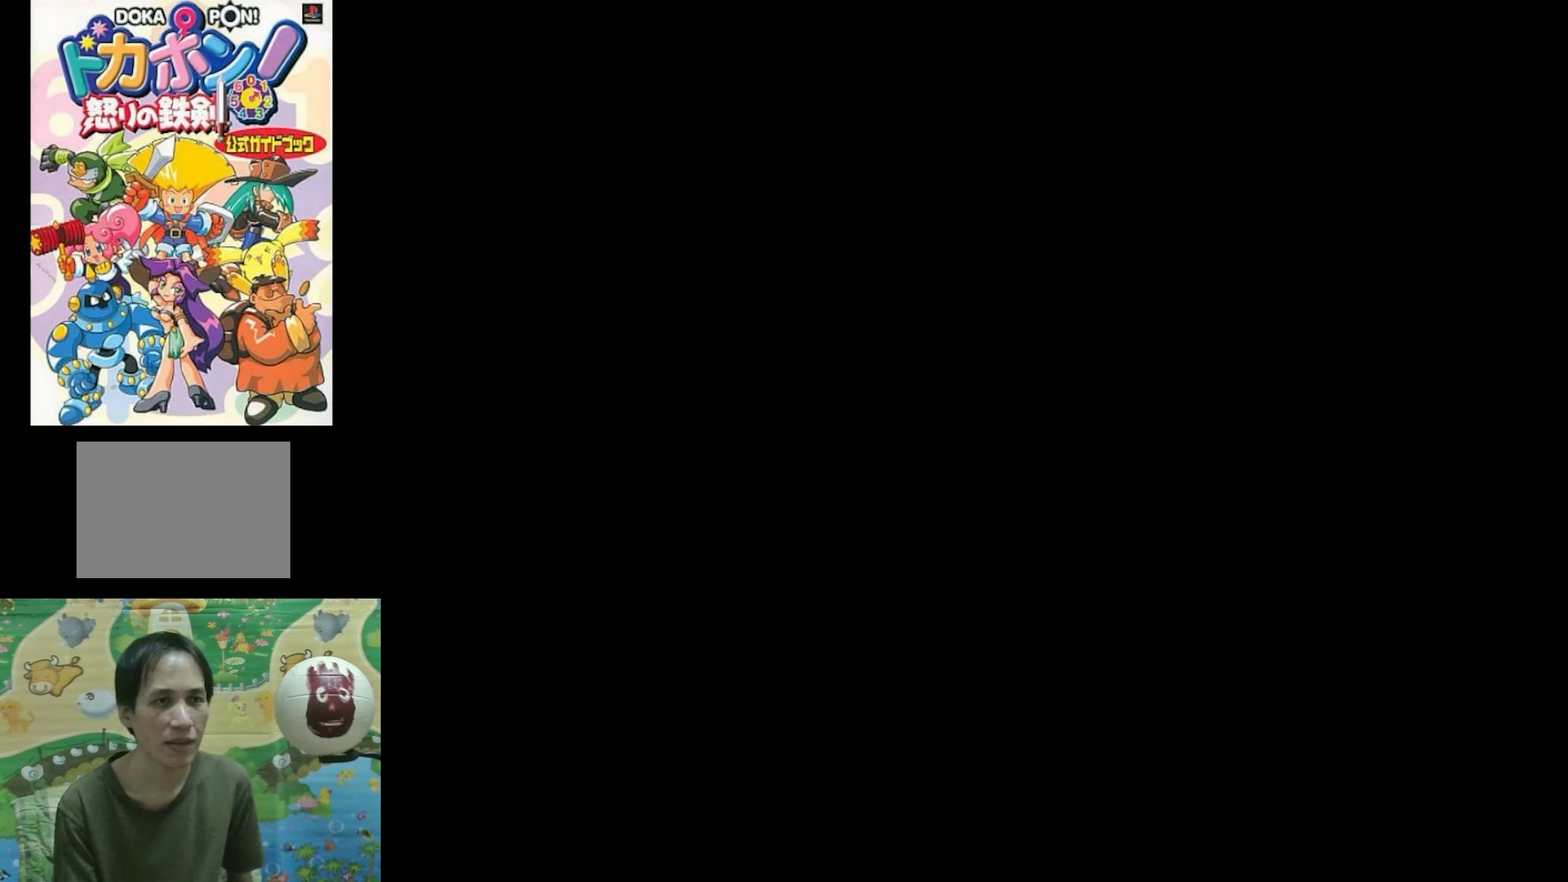
{"buttons": [], "events": []}
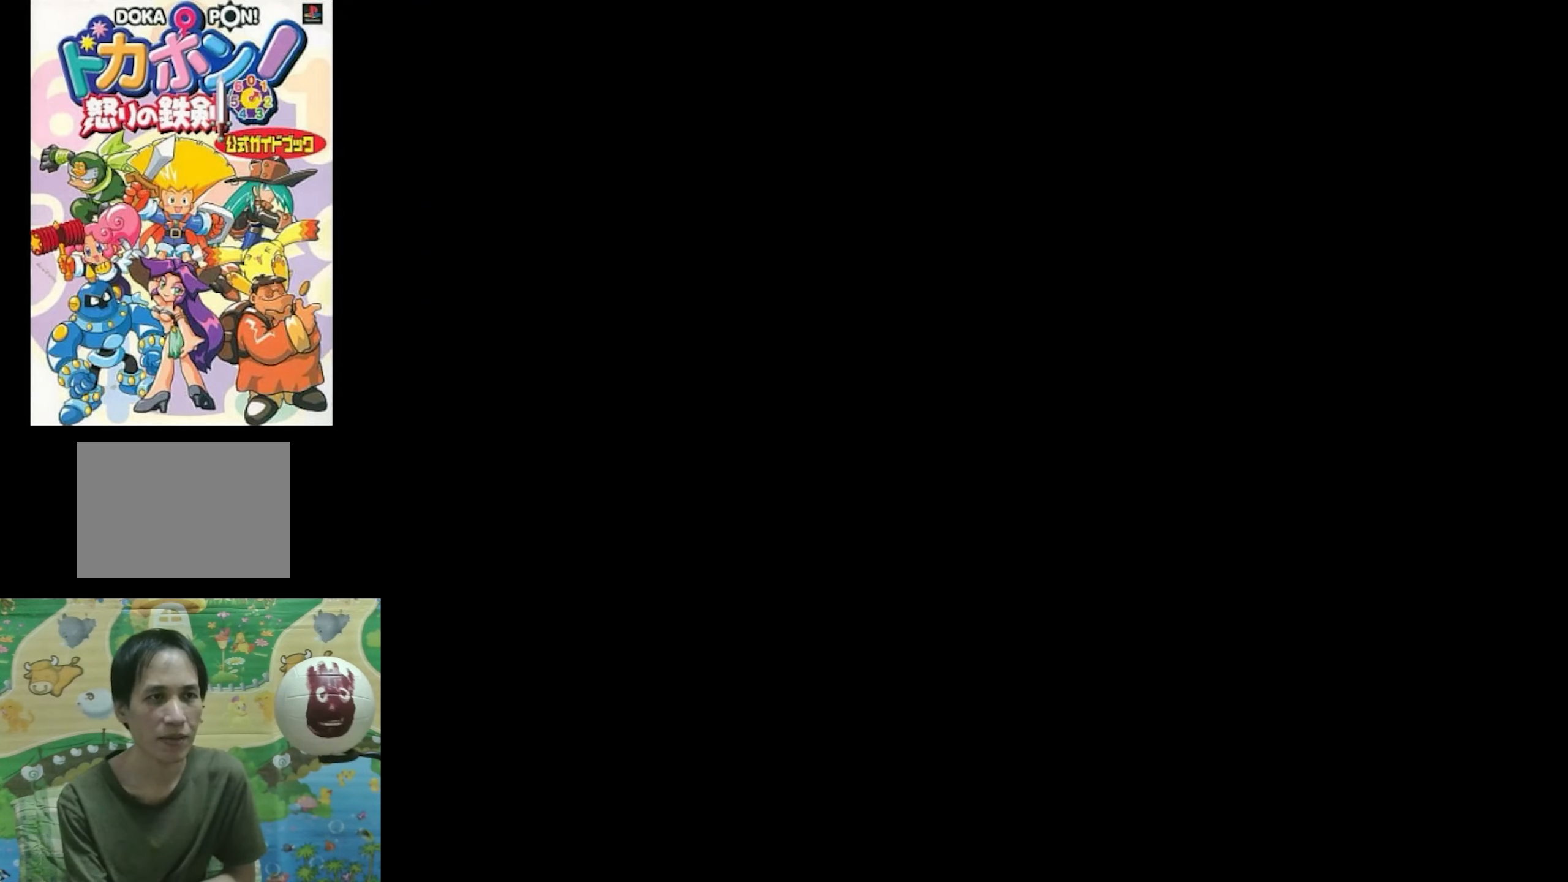
{"buttons": [], "events": []}
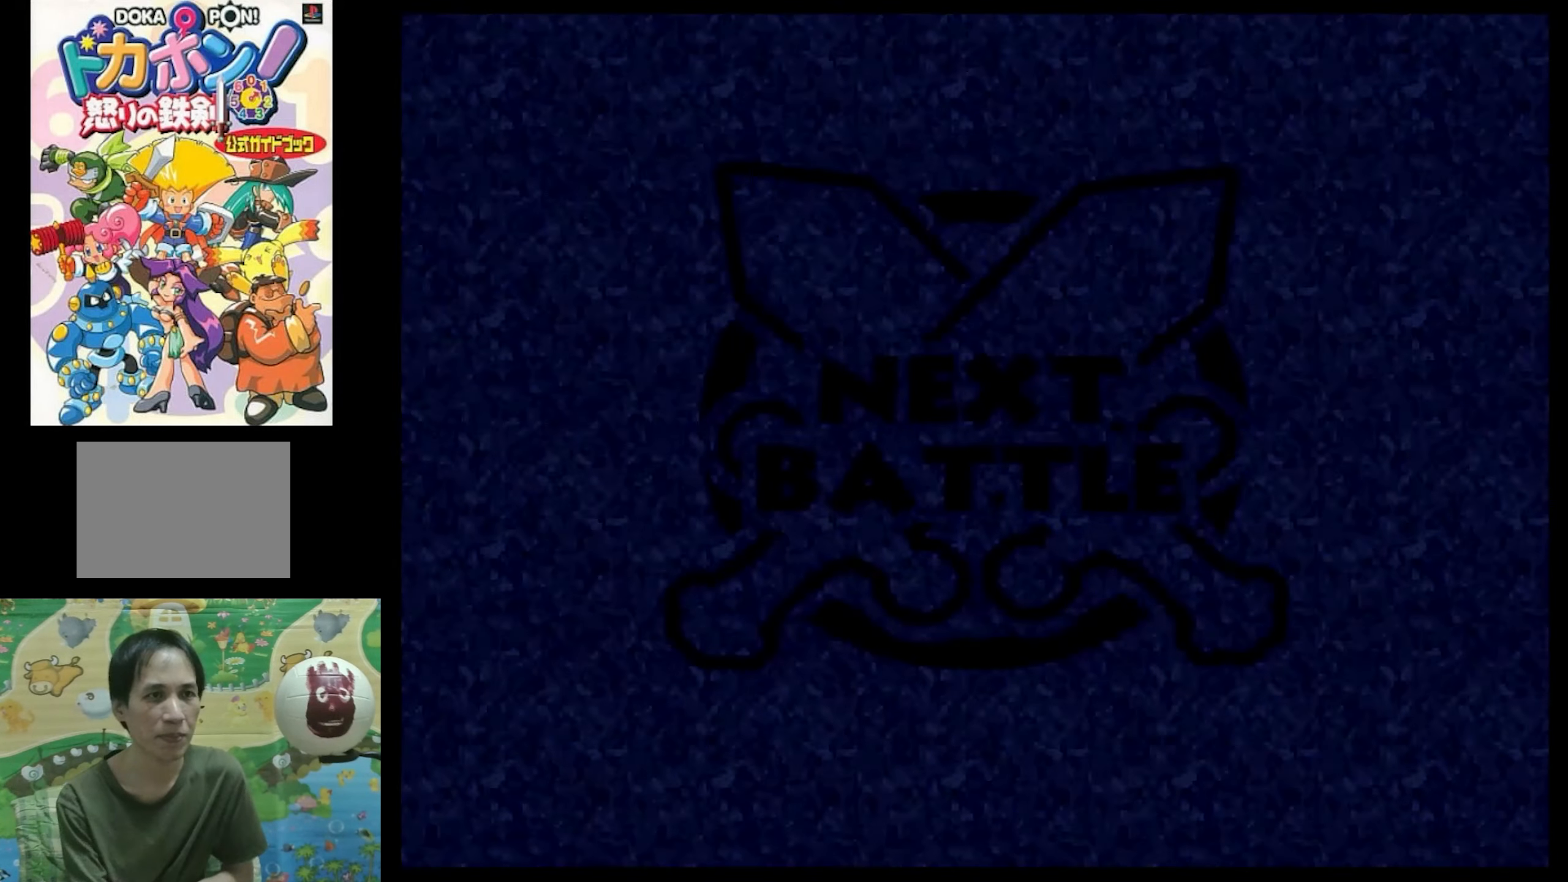
{"buttons": [], "events": []}
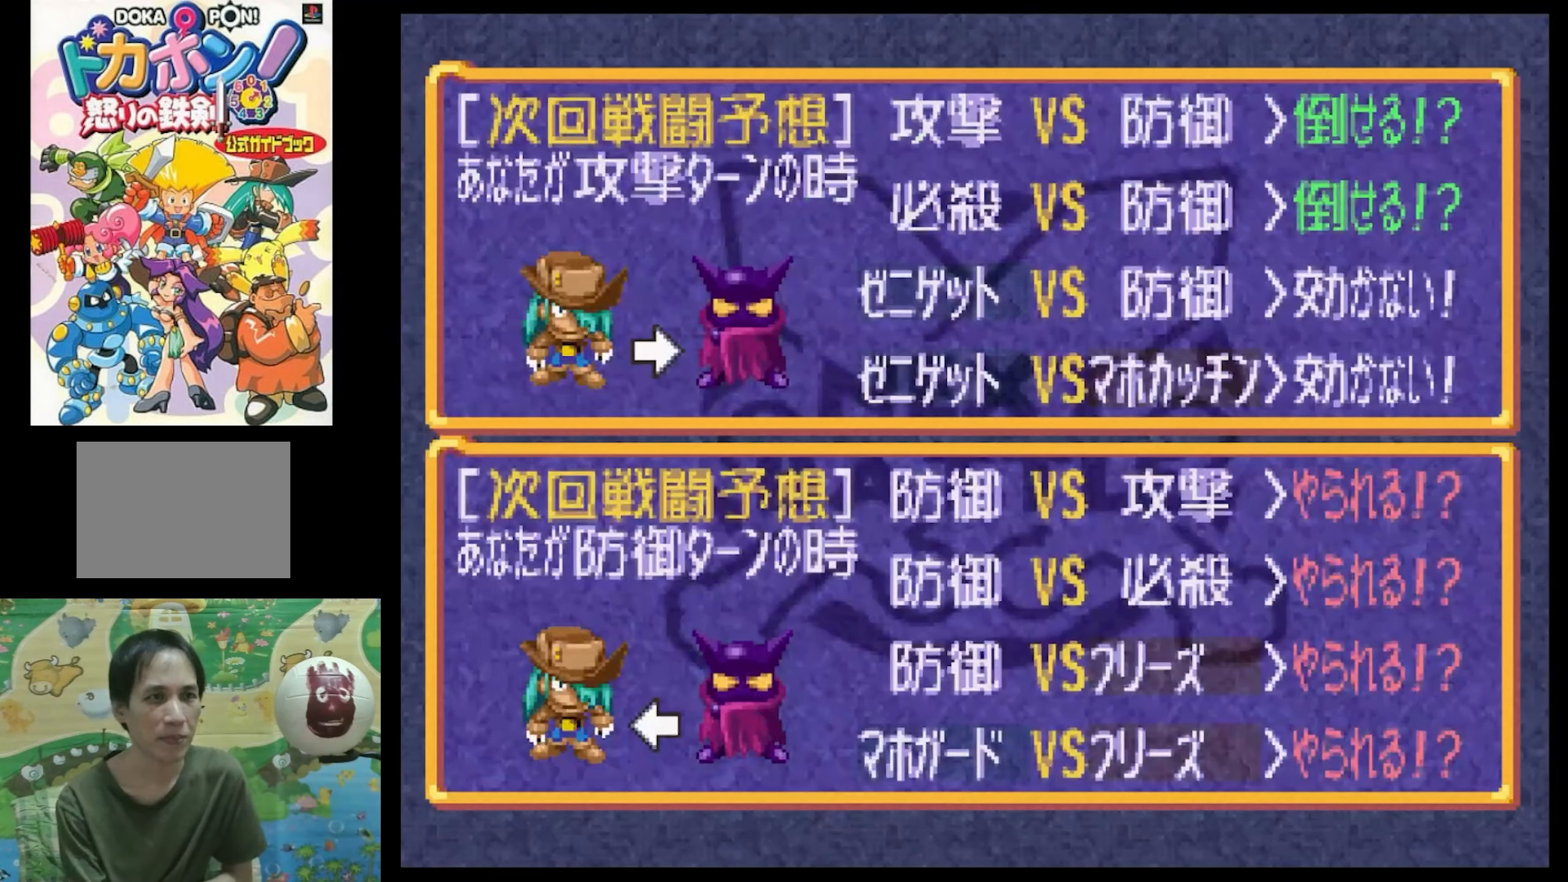
{"buttons": [], "events": [[50, "CIRCLE", "down"], [134, "CIRCLE", "up"], [234, "CIRCLE", "down"], [334, "CIRCLE", "up"]]}
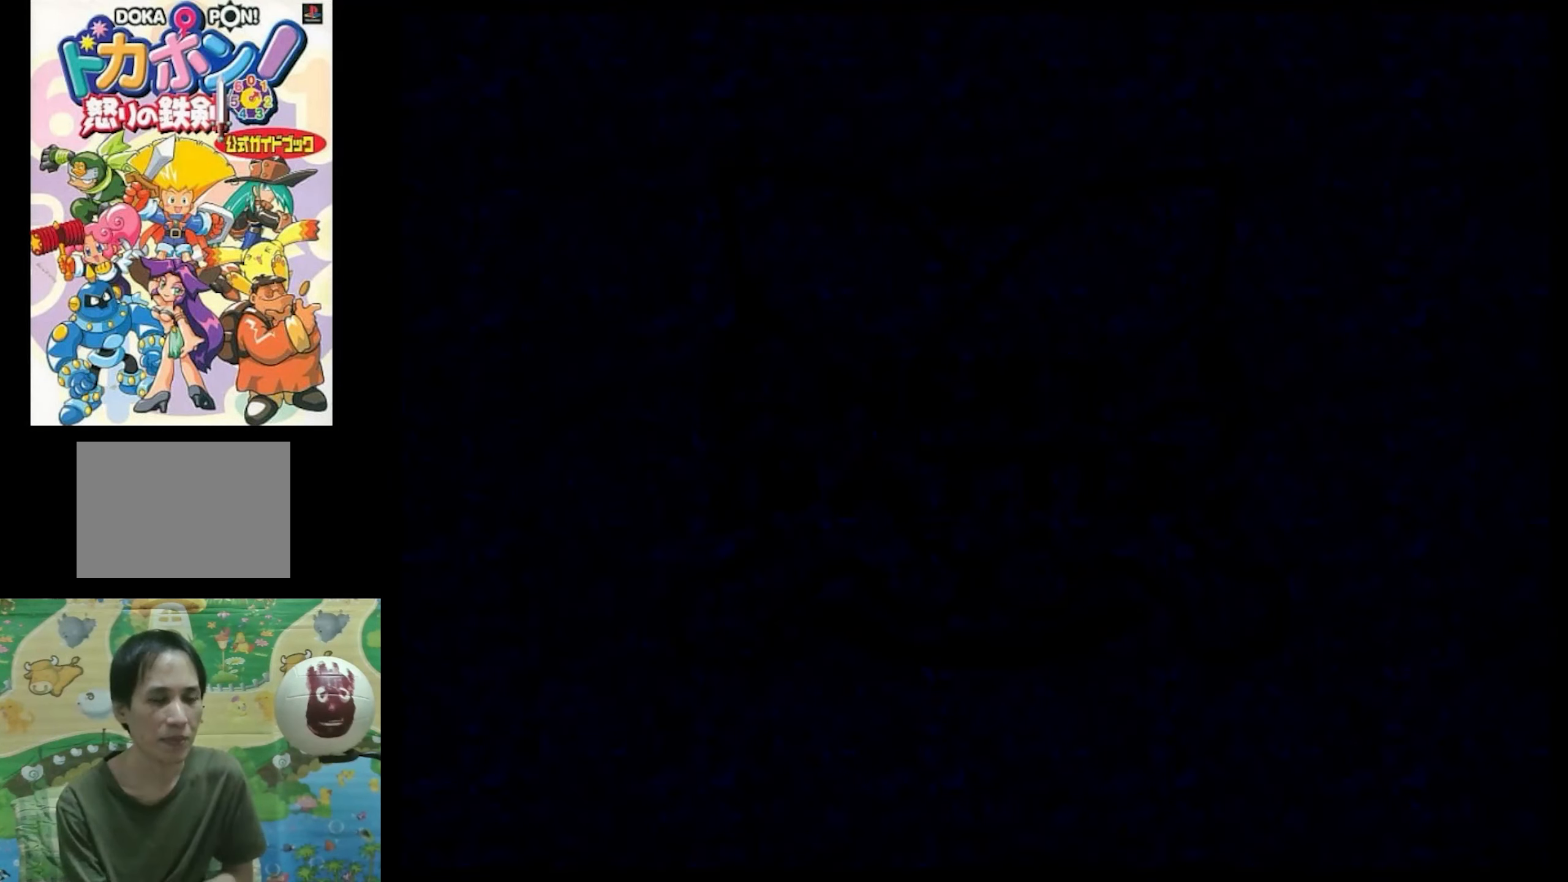
{"buttons": [], "events": []}
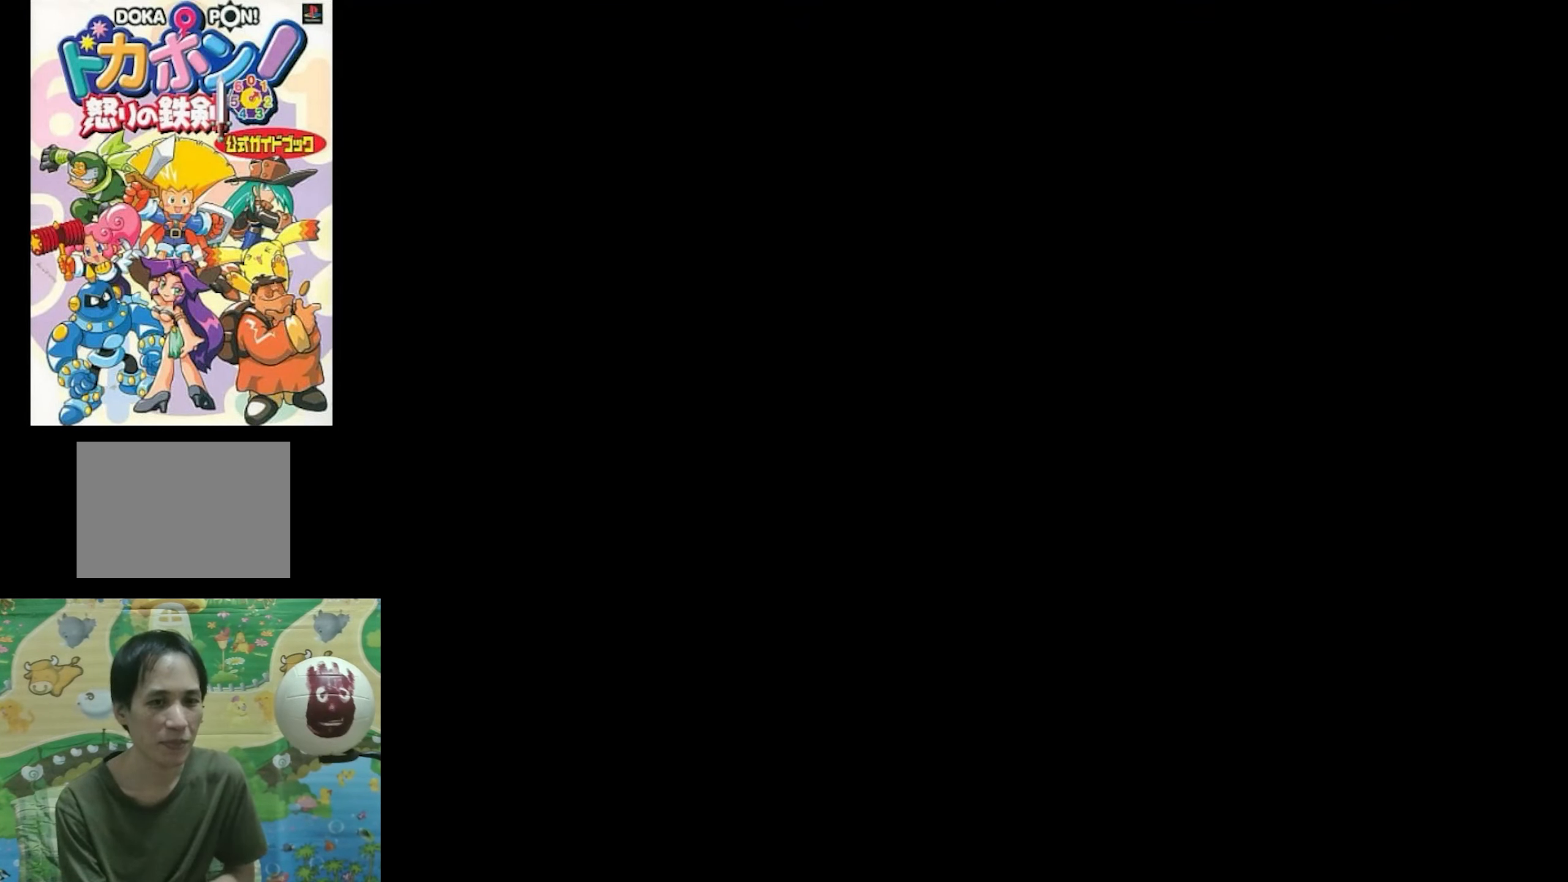
{"buttons": [], "events": []}
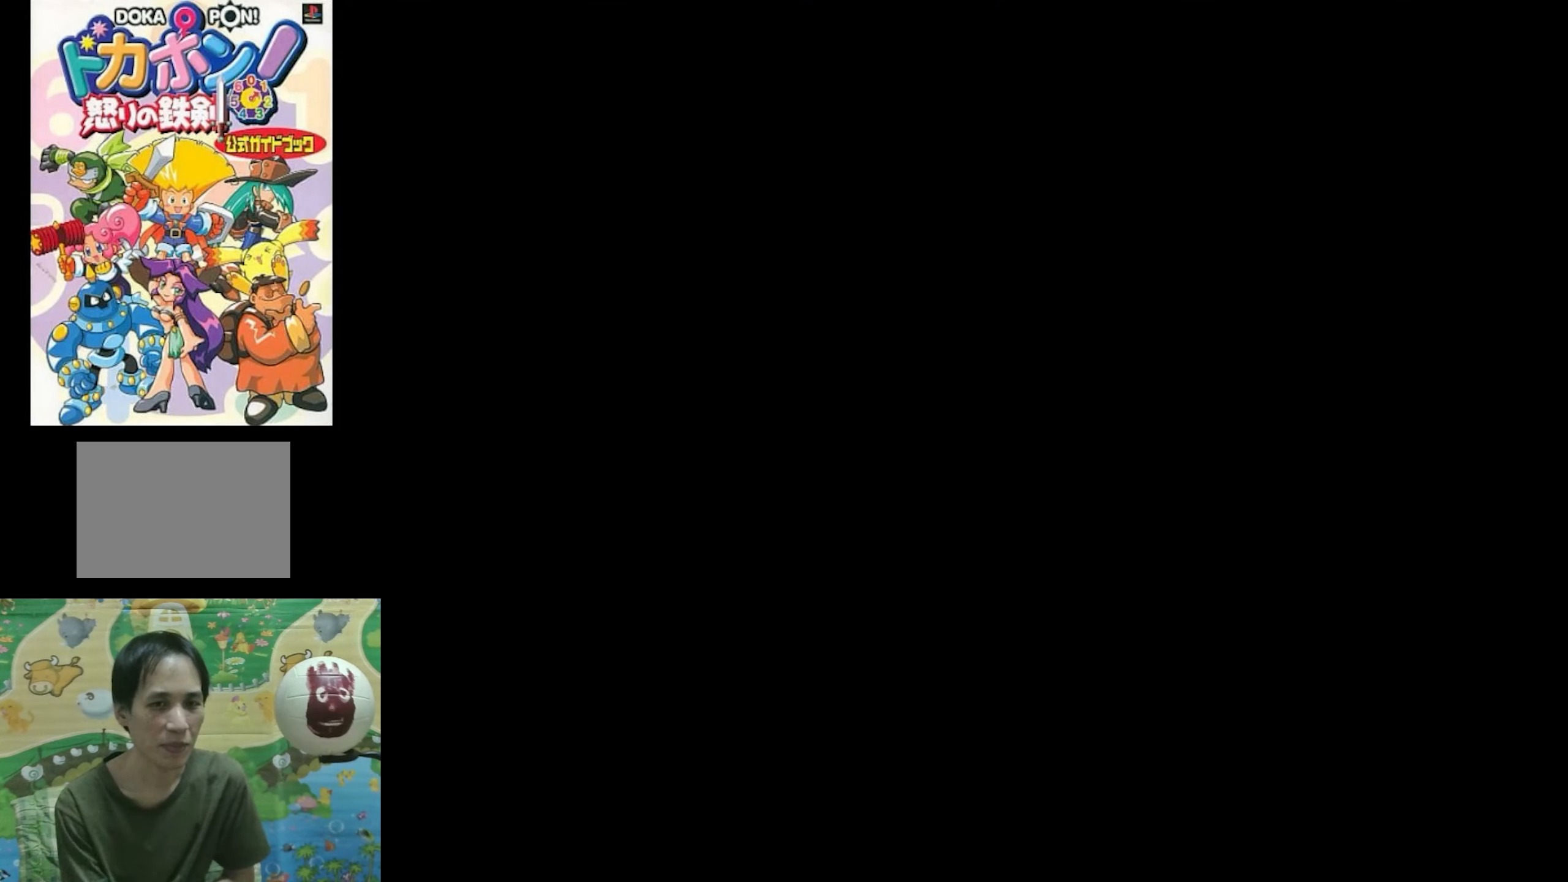
{"buttons": [], "events": []}
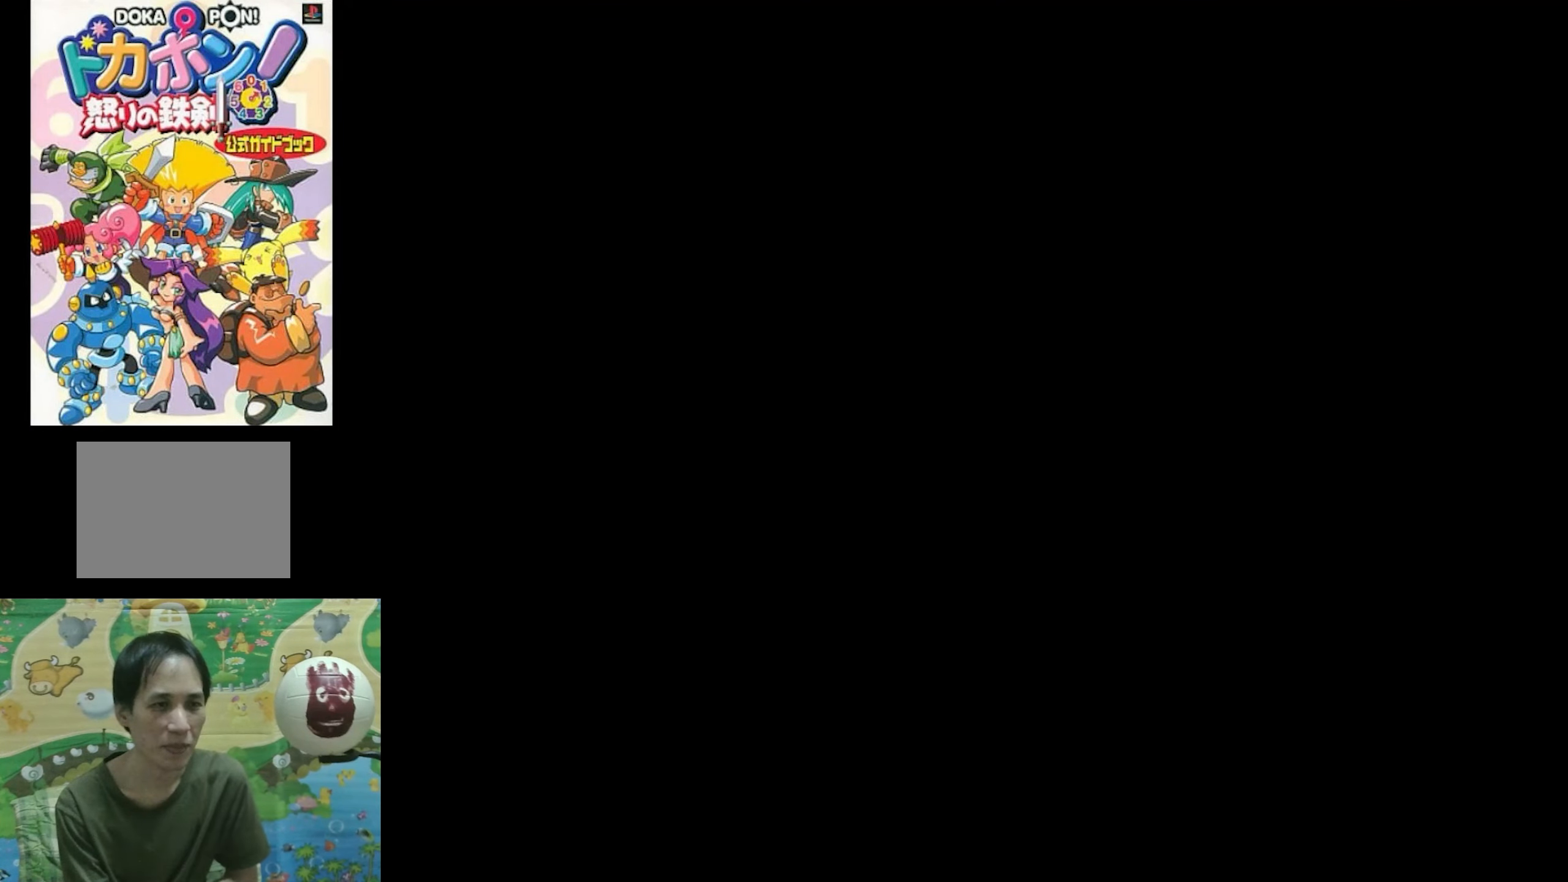
{"buttons": [], "events": []}
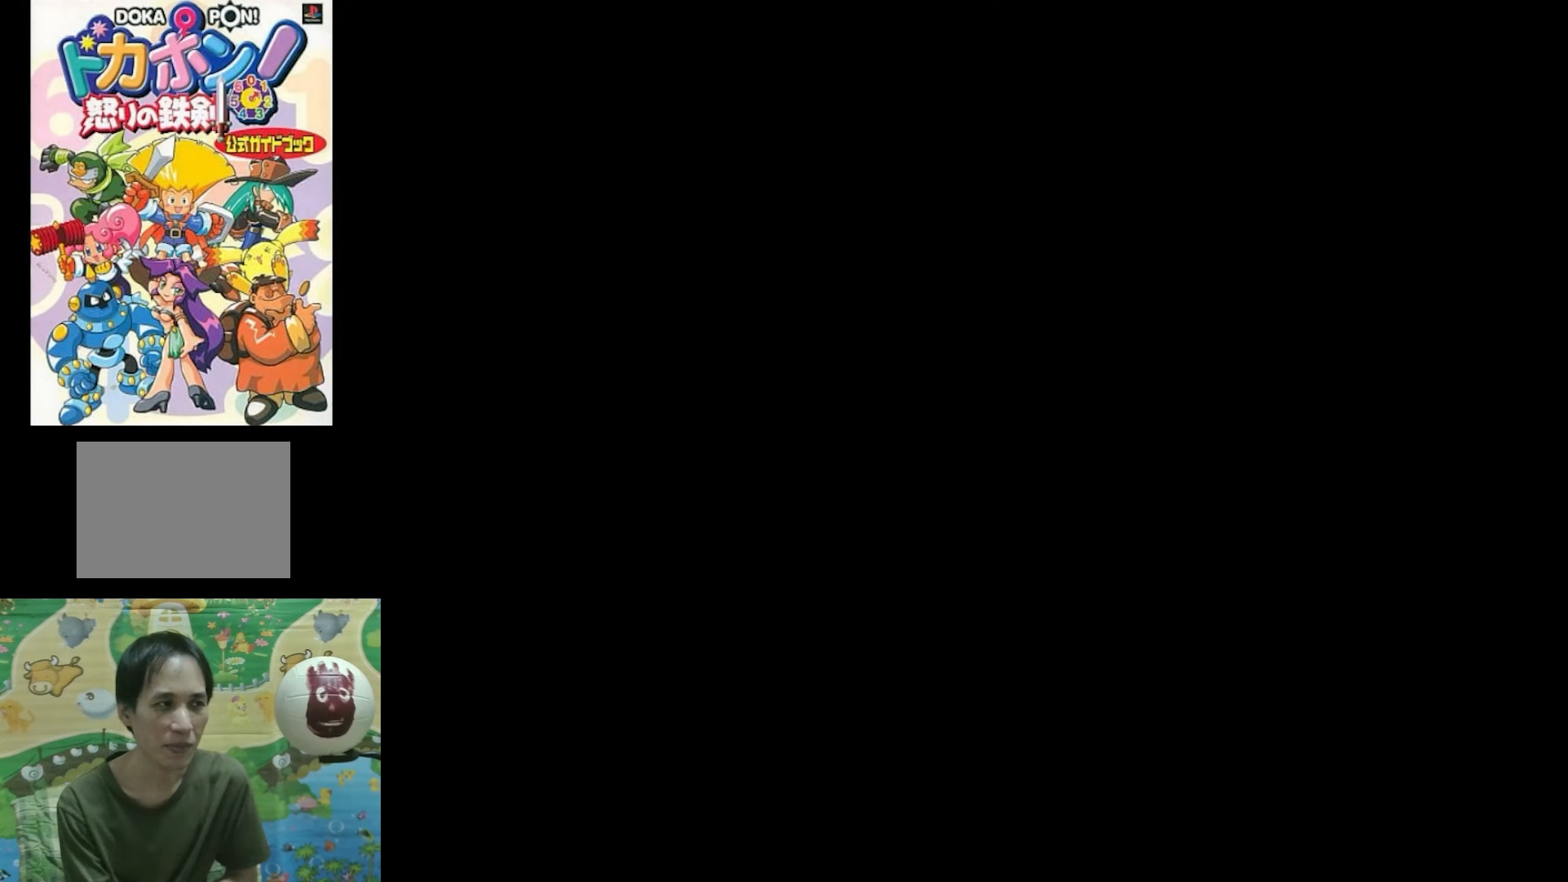
{"buttons": [], "events": []}
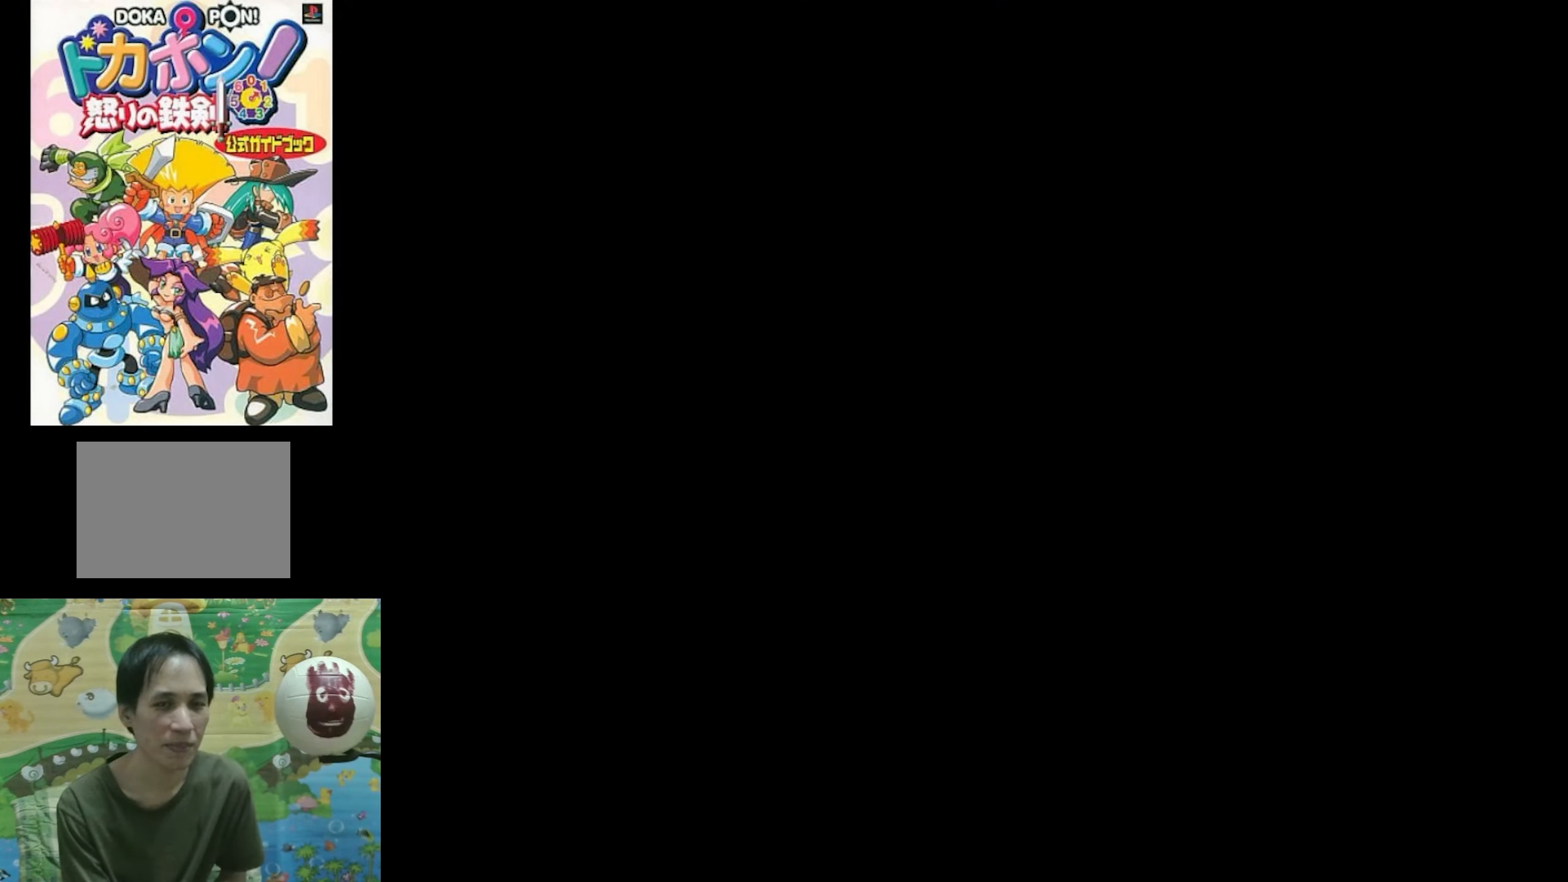
{"buttons": [], "events": []}
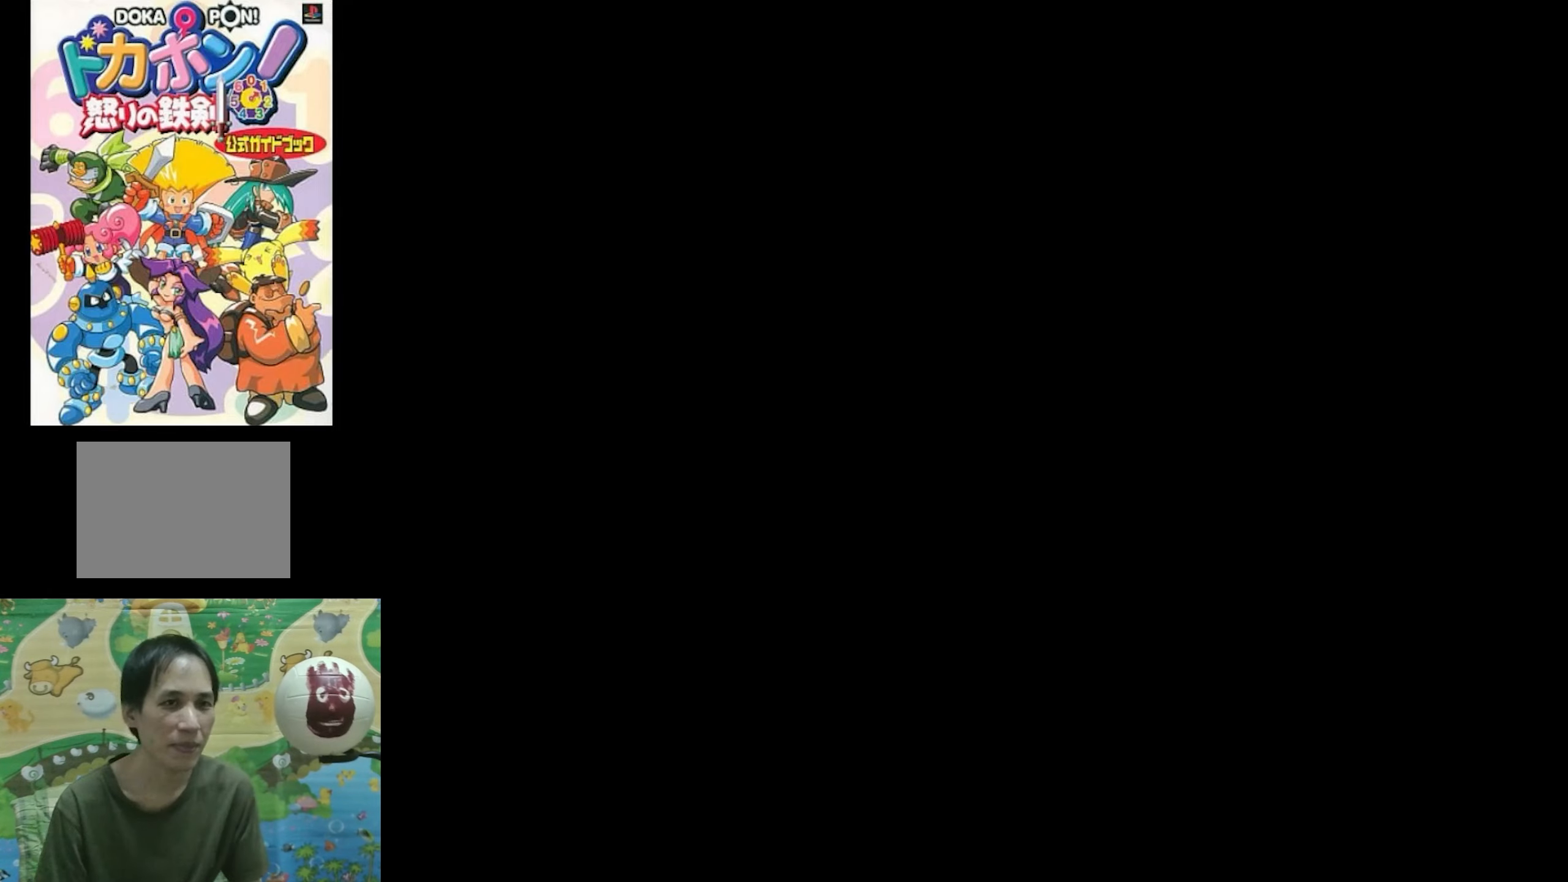
{"buttons": [], "events": []}